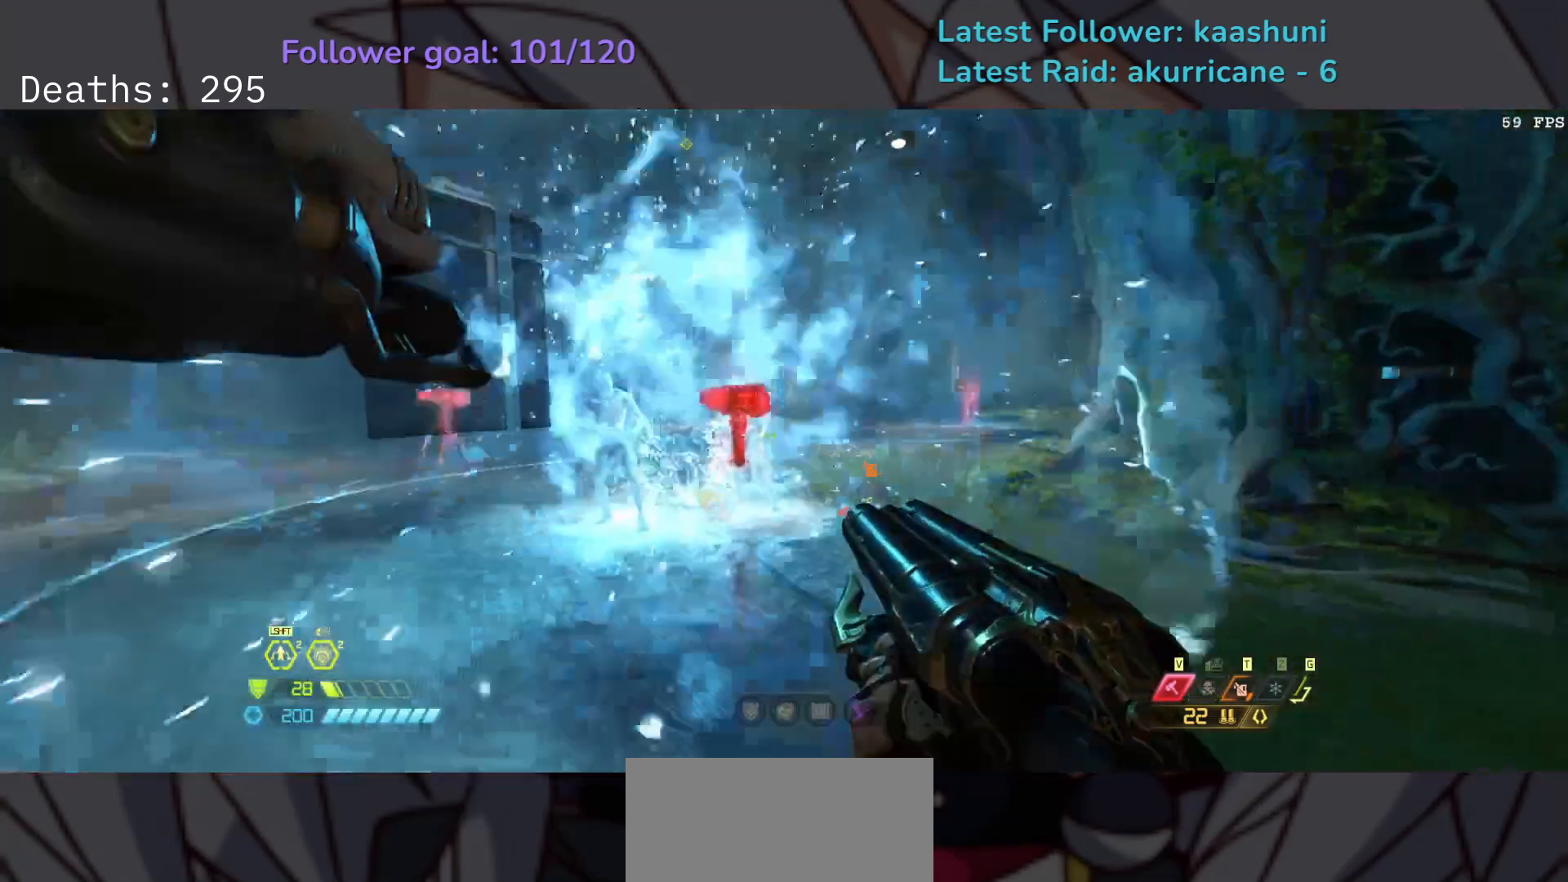
Gameplay with keyboard and mouse; each line is a JSON object with the keys and mouse buttons held at the frame after it. "events" lists presses ("down") and releases ("up") of "1", "2", "3", "4", "5", "a", "ctrl", "d", "e", "f", "g", "q", "r", "s", "shift", "space", "t", "tab", "v", "w", "z", "mouse_left", "mouse_wheel", "mouse_right", "mouse_mb4" and "mouse_mb5" between this image and that frame as [ms after this image, input, new state], when the widget could be followed in between. "mouse_left", "mouse_wheel", "mouse_right", "mouse_mb4", "mouse_mb5" = the "left", "wheel", "right", "mb4", "mb5" buttons of the "mouse" list. No other keys are recorded. "wheel" means that the mouse wheel is clicked or scrolled. Mouse movement is not recorded.
{"keys": ["e"], "mouse": ["mb4"], "events": [[33, "mouse_wheel", "up"], [283, "s", "up"], [417, "mouse_mb4", "down"]]}
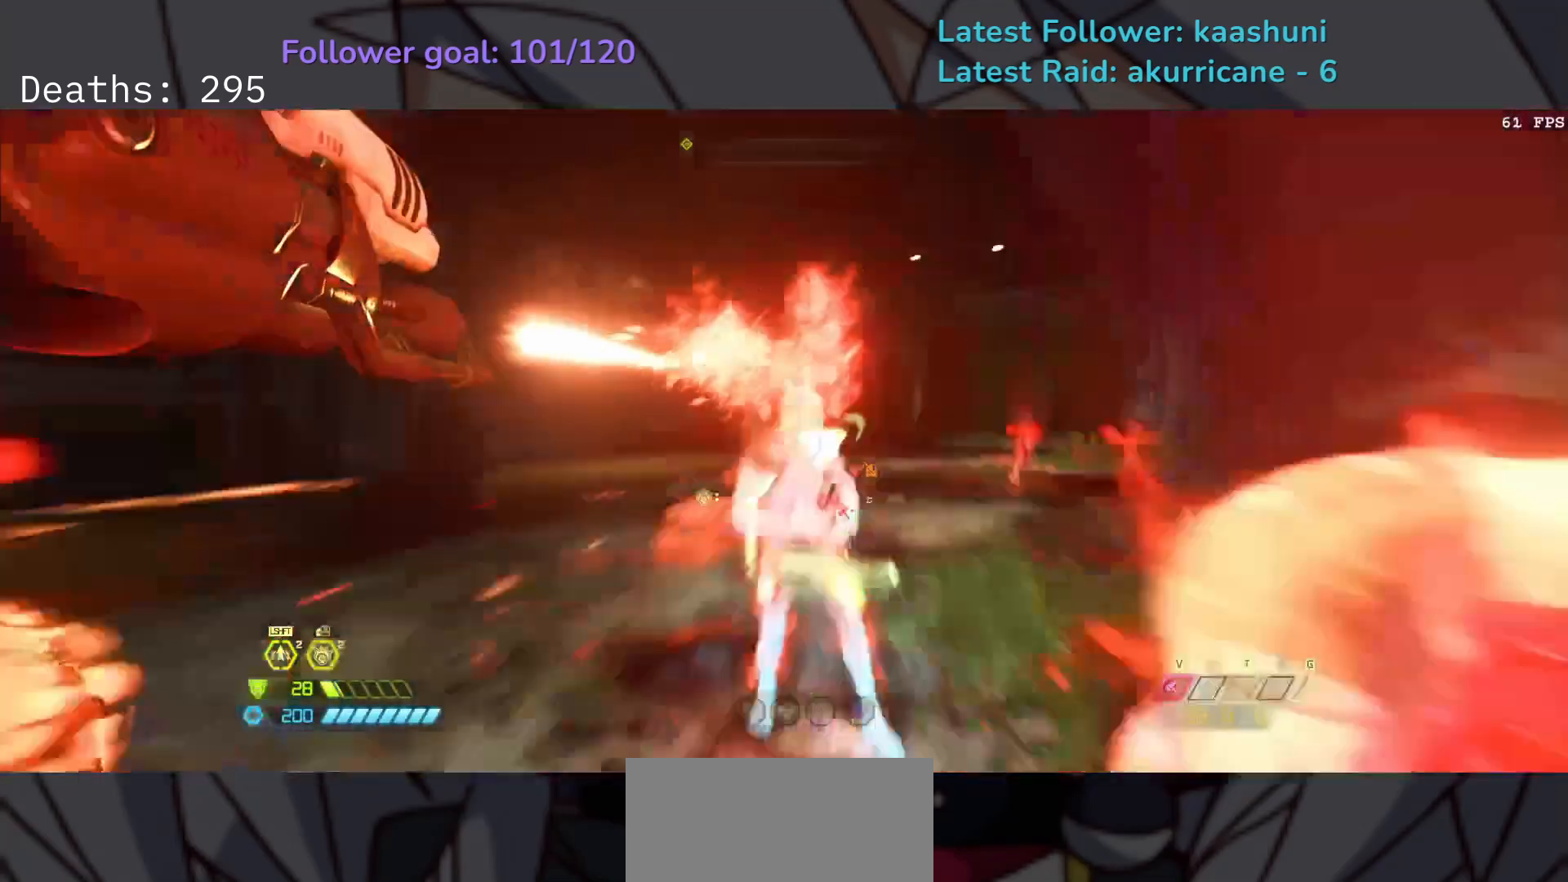
{"keys": ["e"], "mouse": [], "events": [[50, "mouse_mb4", "up"], [333, "v", "down"], [433, "v", "up"]]}
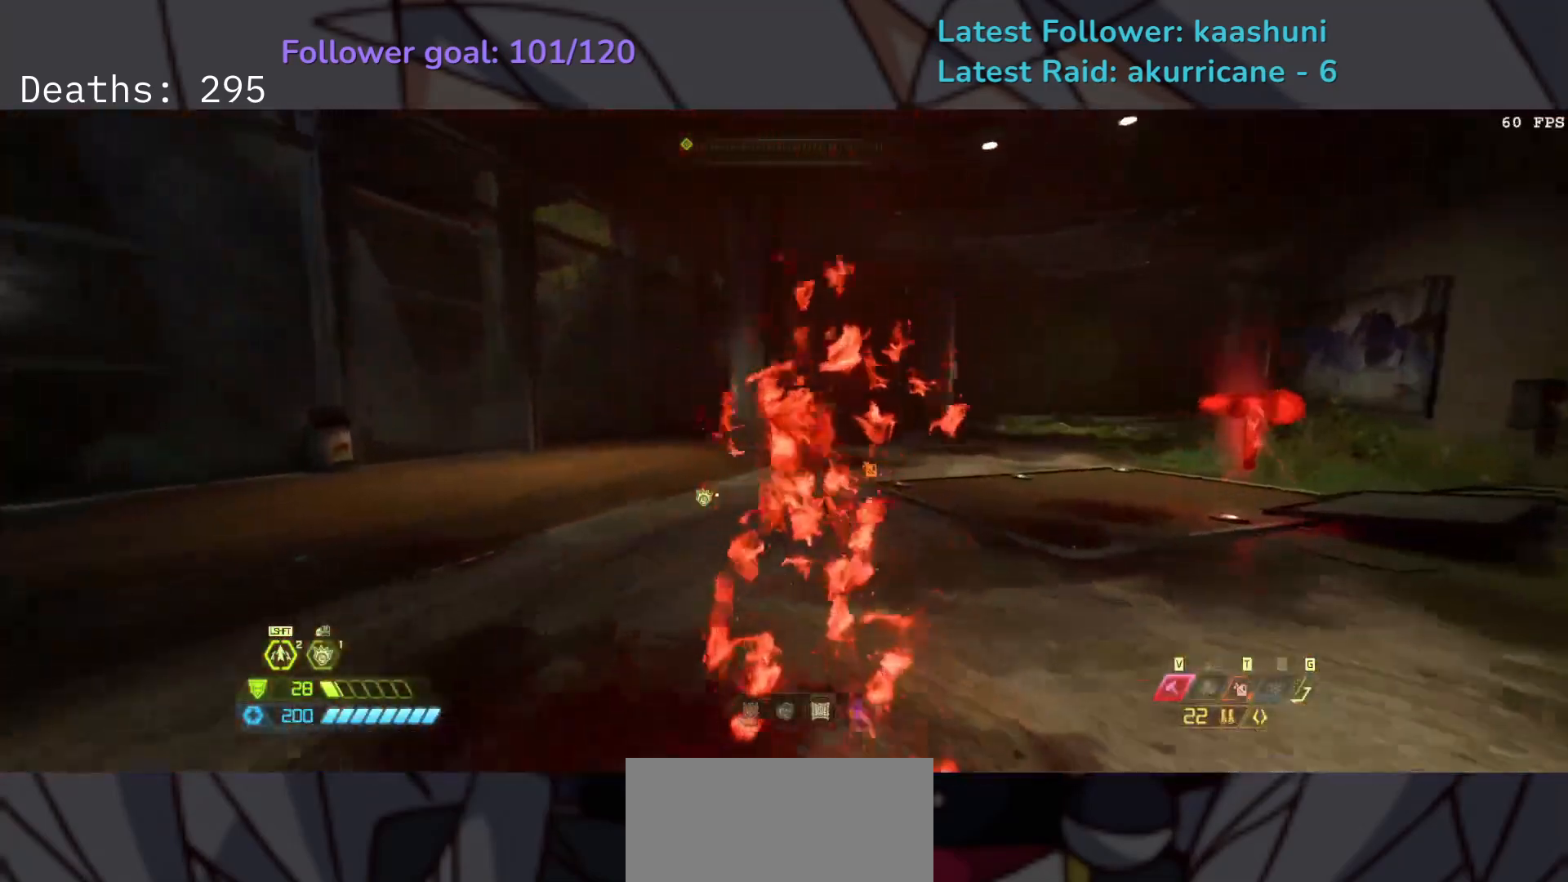
{"keys": ["e"], "mouse": [], "events": [[50, "v", "down"], [67, "v", "up"]]}
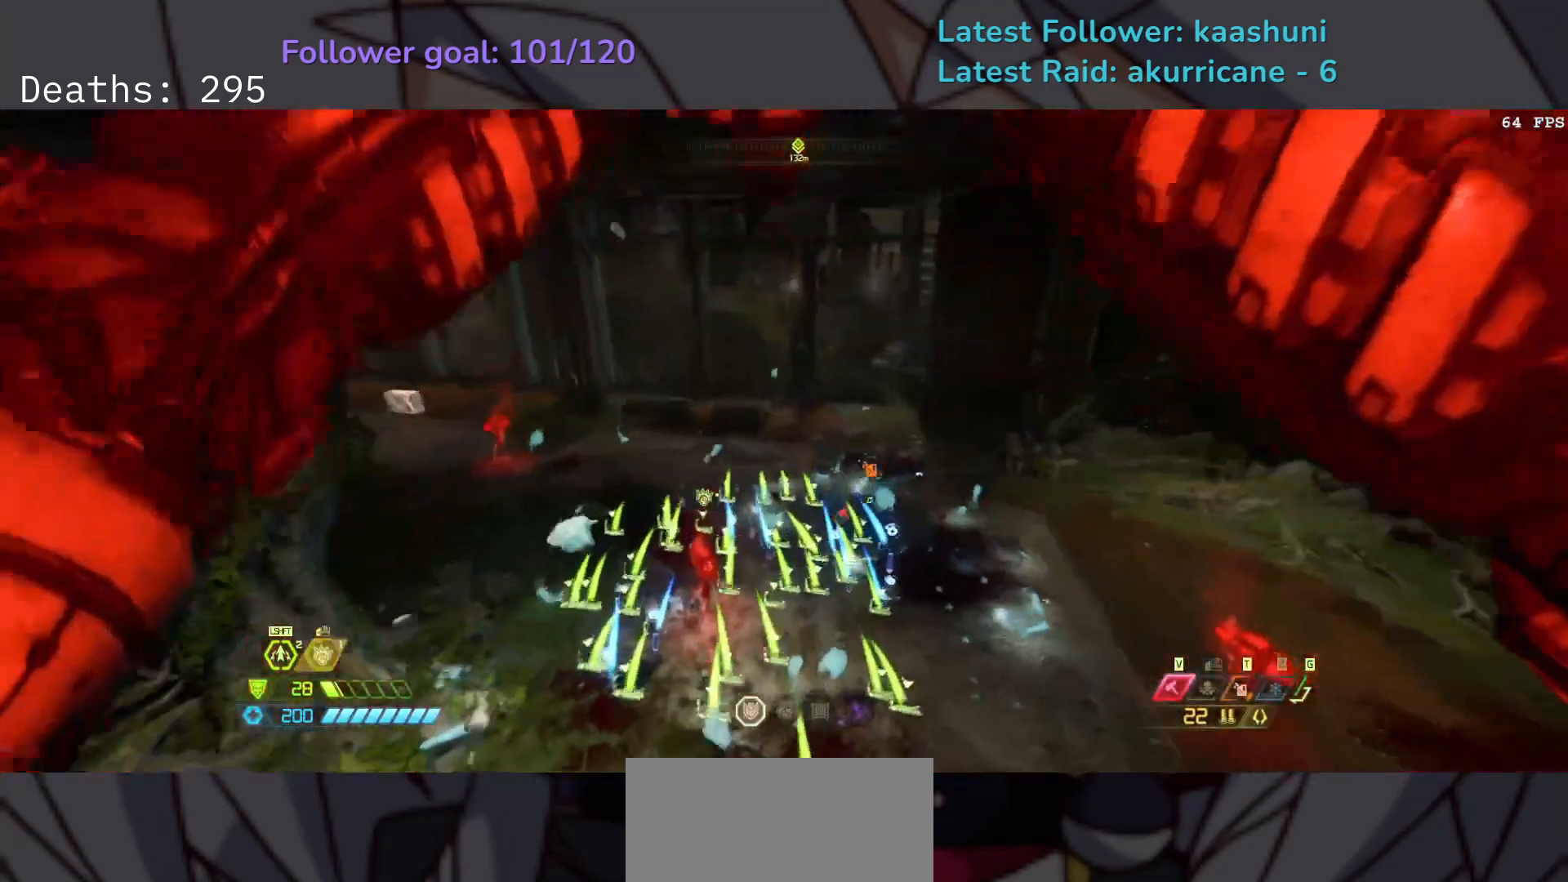
{"keys": ["e"], "mouse": [], "events": []}
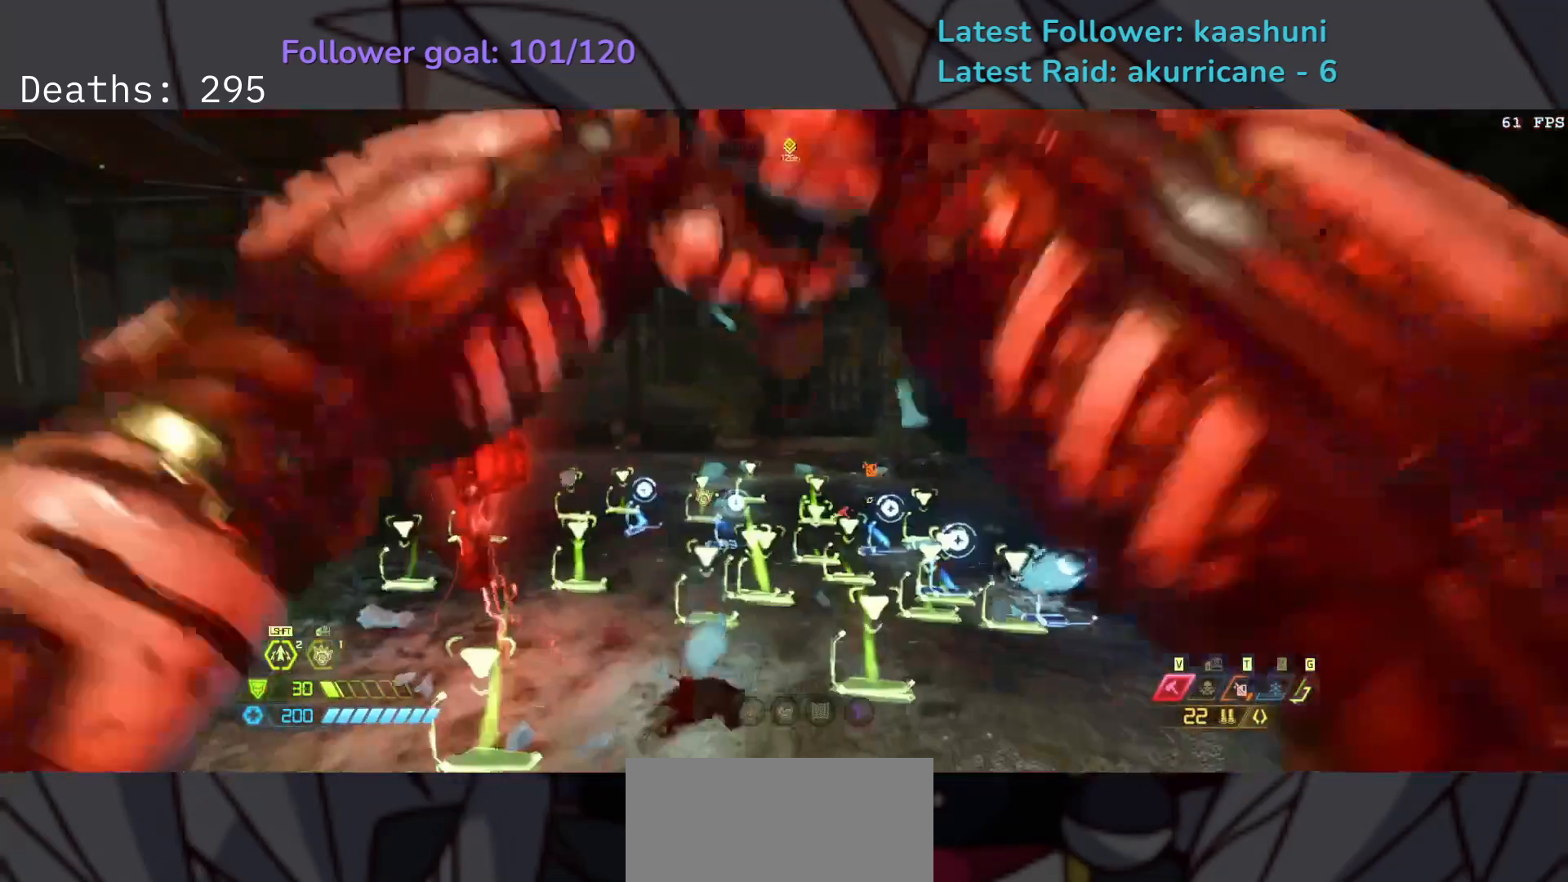
{"keys": ["e"], "mouse": [], "events": [[183, "w", "down"], [317, "w", "up"]]}
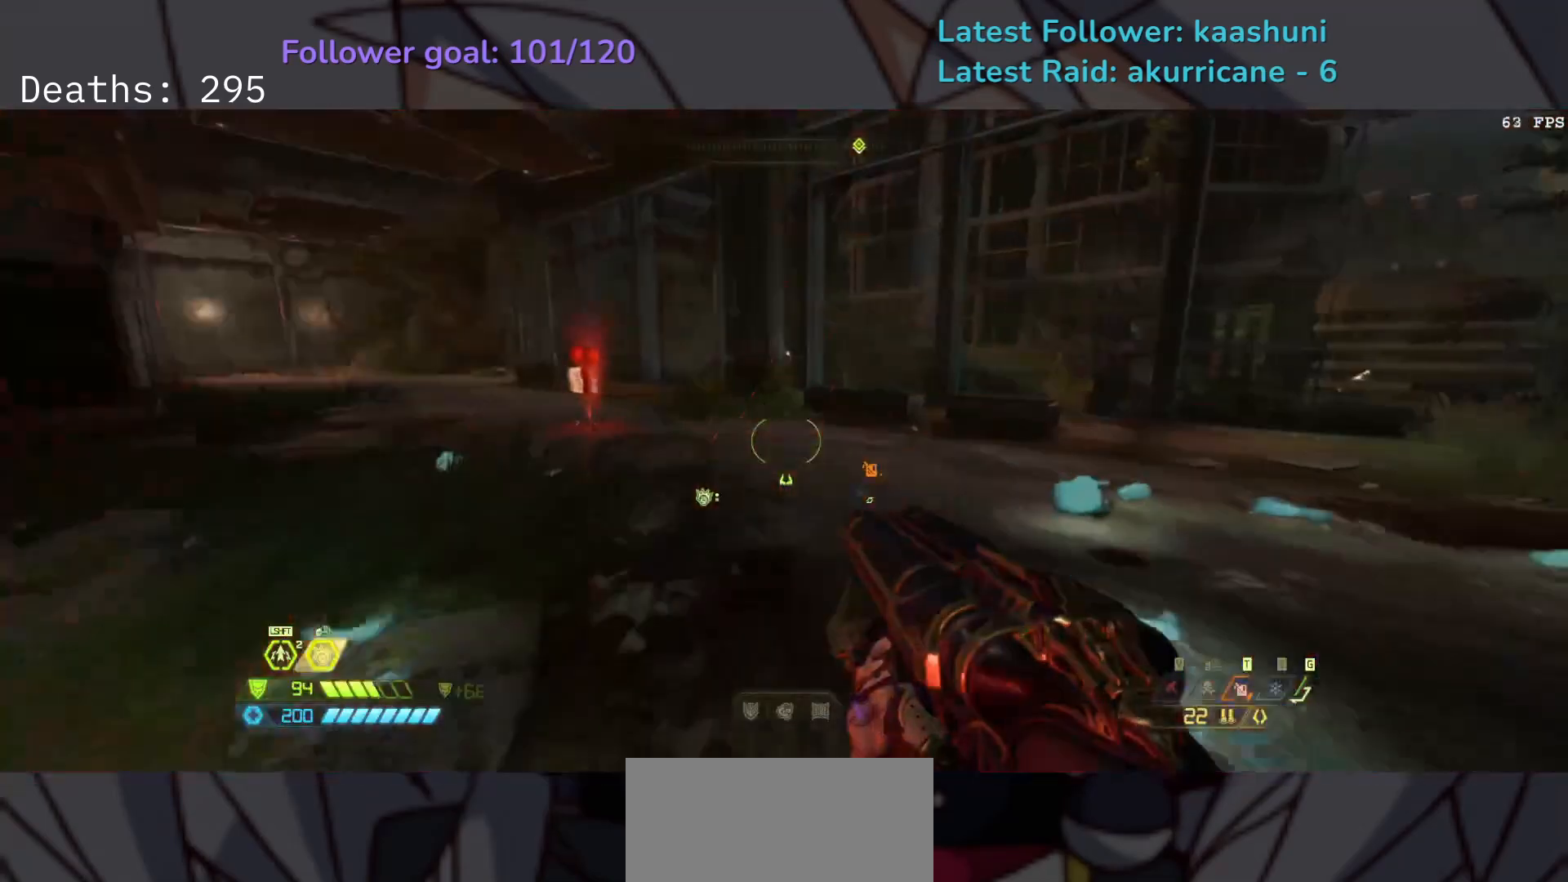
{"keys": ["e"], "mouse": [], "events": [[117, "shift", "down"], [283, "shift", "up"]]}
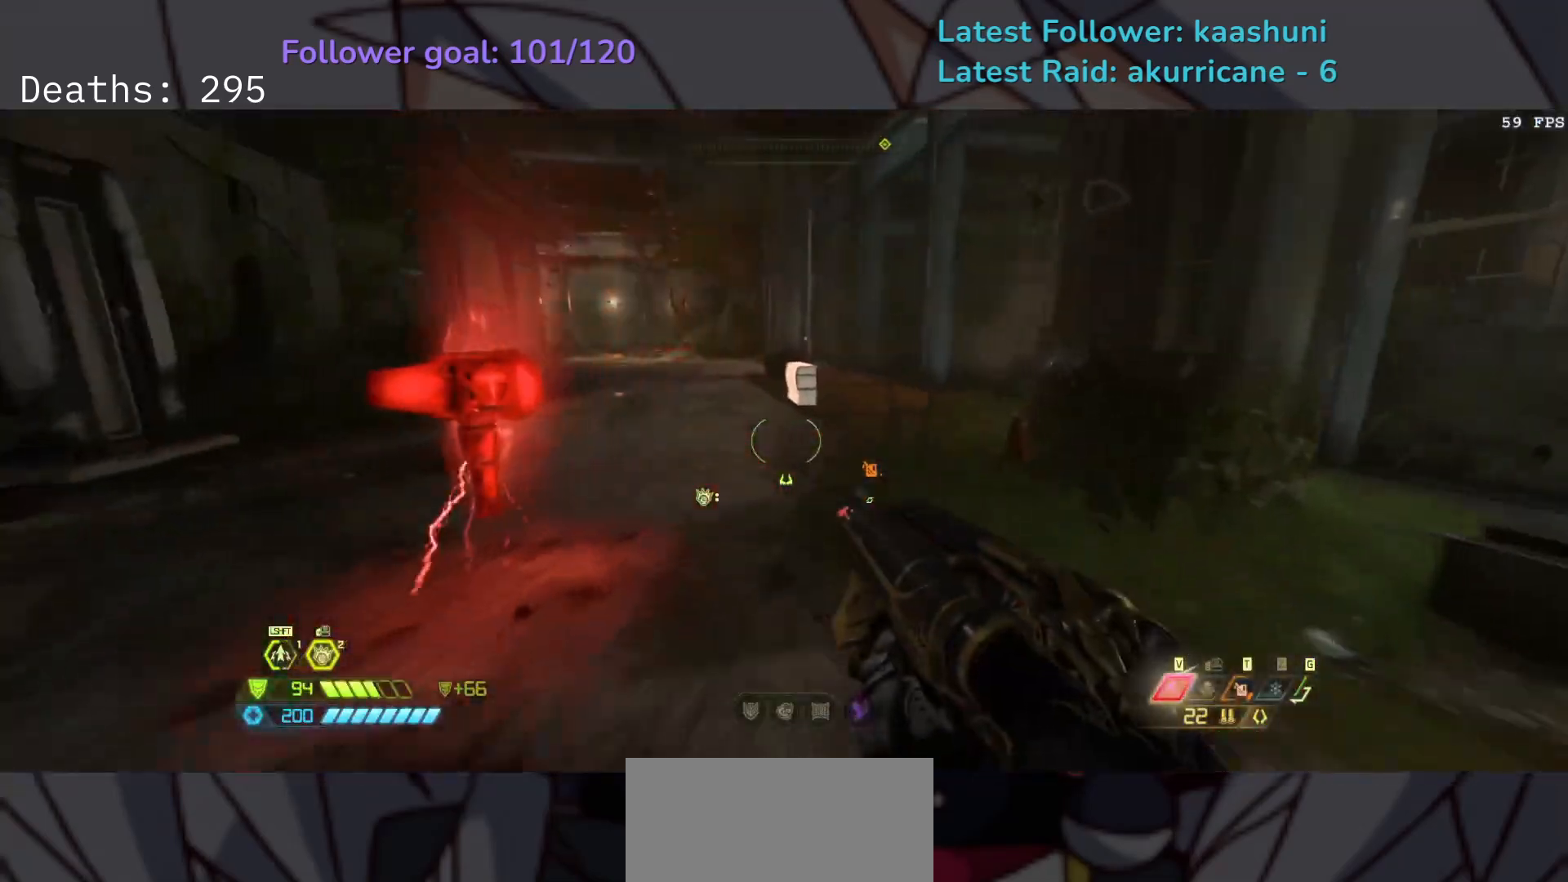
{"keys": ["e"], "mouse": [], "events": []}
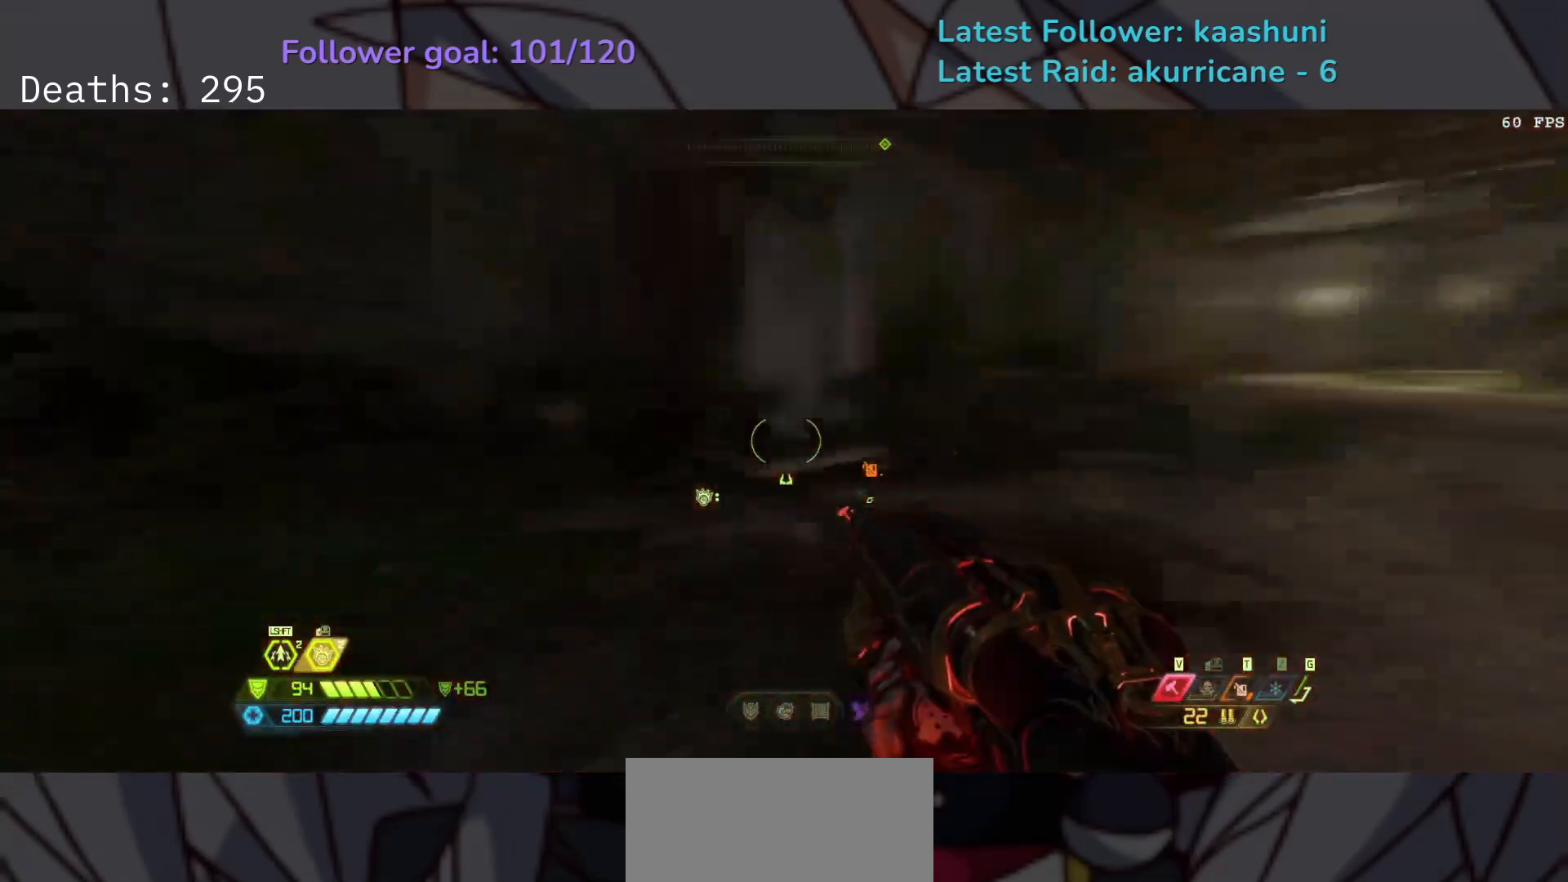
{"keys": ["e"], "mouse": [], "events": [[350, "shift", "down"], [467, "shift", "up"]]}
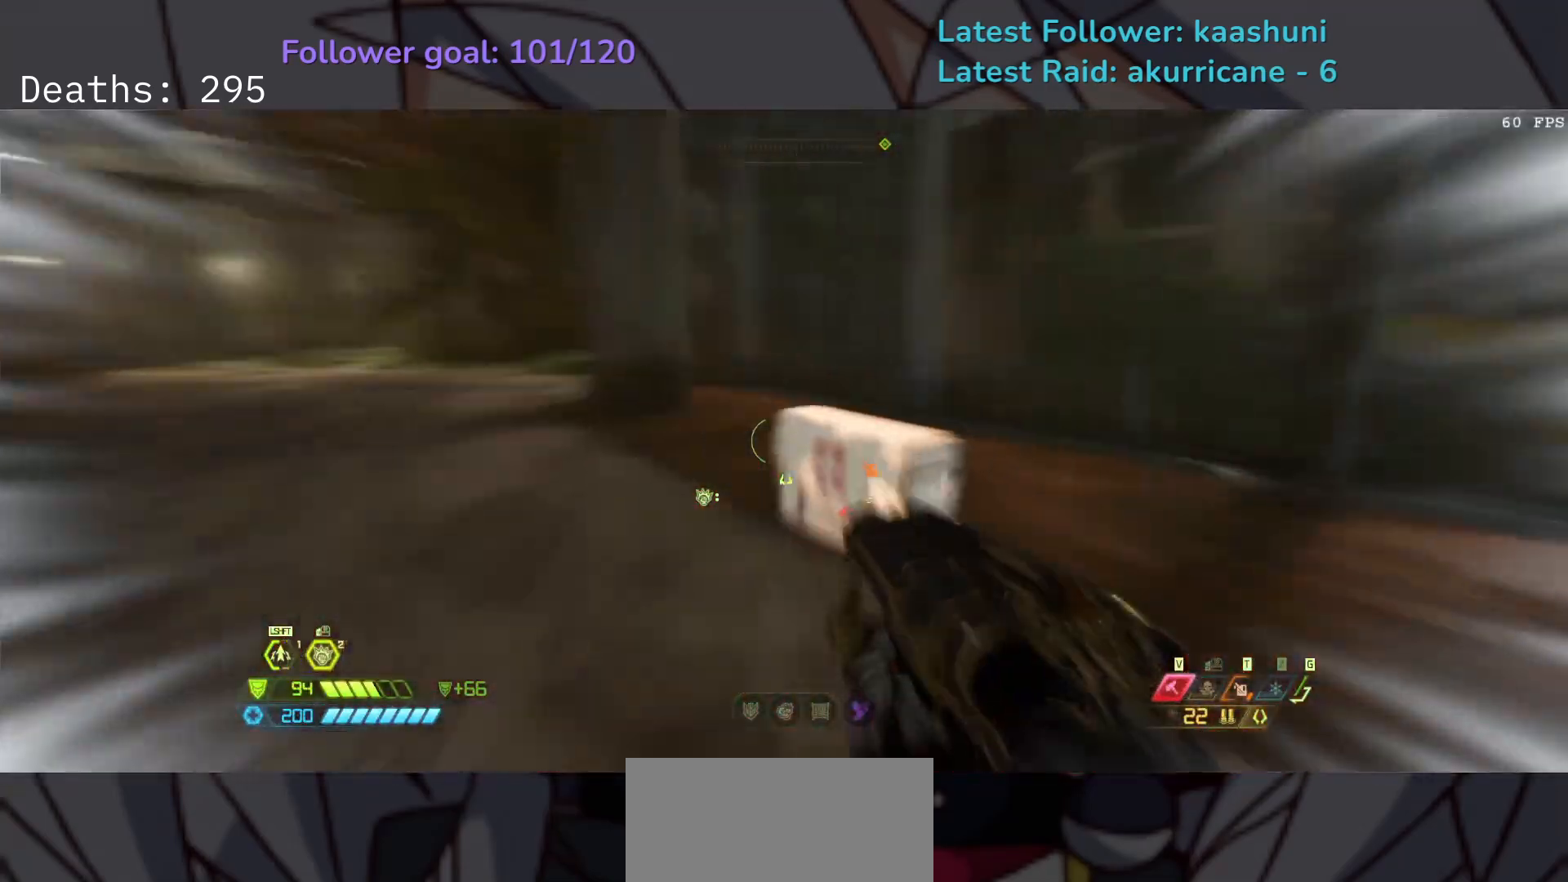
{"keys": ["e"], "mouse": [], "events": [[150, "f", "down"], [400, "f", "up"]]}
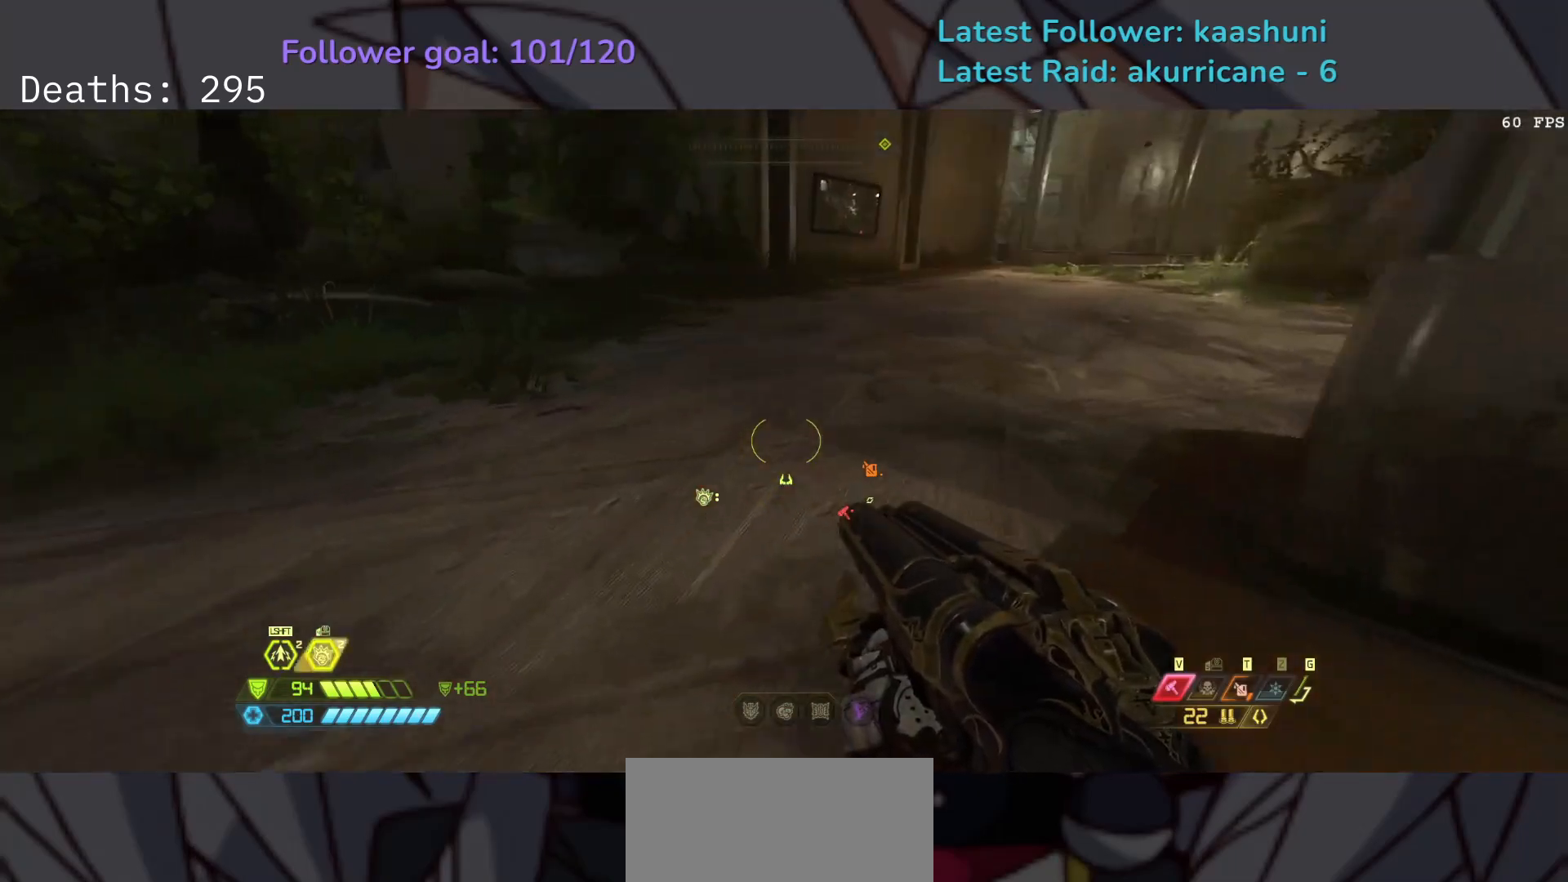
{"keys": ["e"], "mouse": [], "events": [[333, "shift", "down"], [483, "shift", "up"]]}
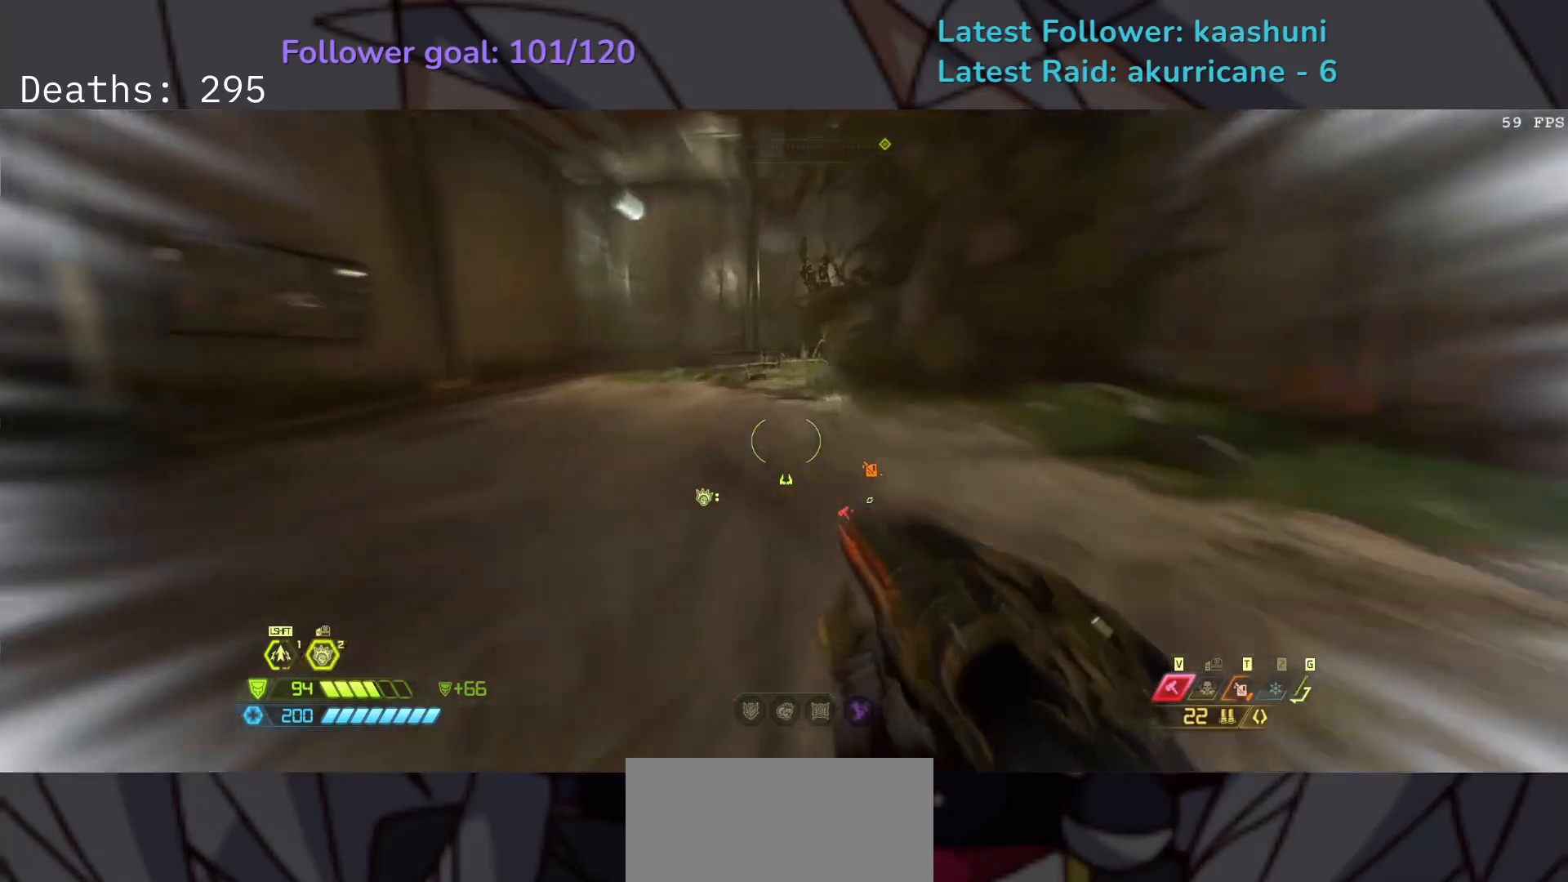
{"keys": ["e"], "mouse": [], "events": []}
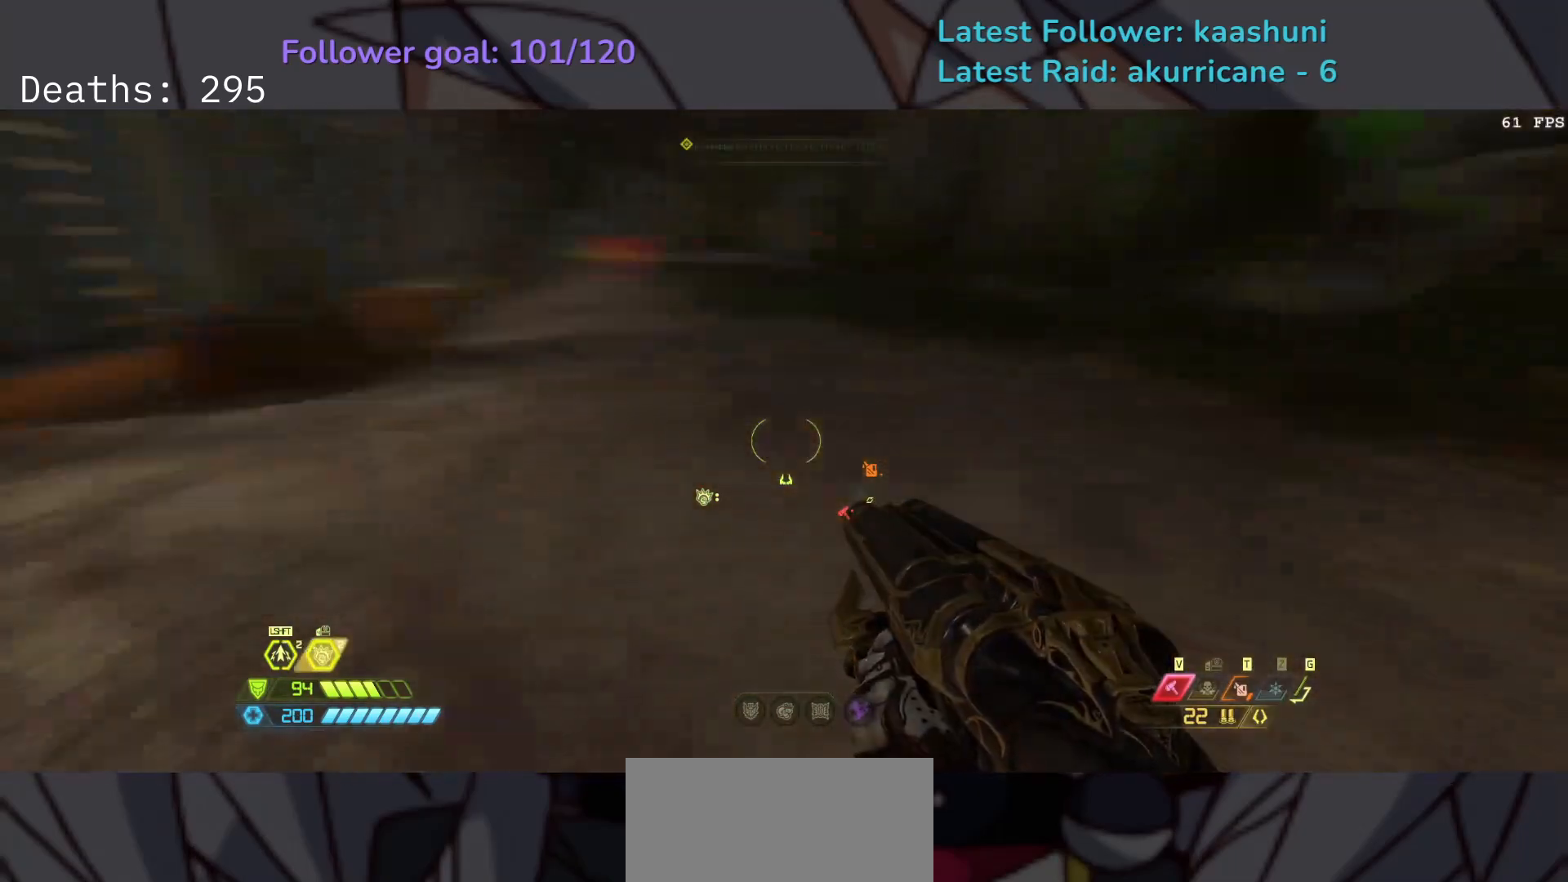
{"keys": ["e", "shift"], "mouse": [], "events": [[417, "shift", "down"]]}
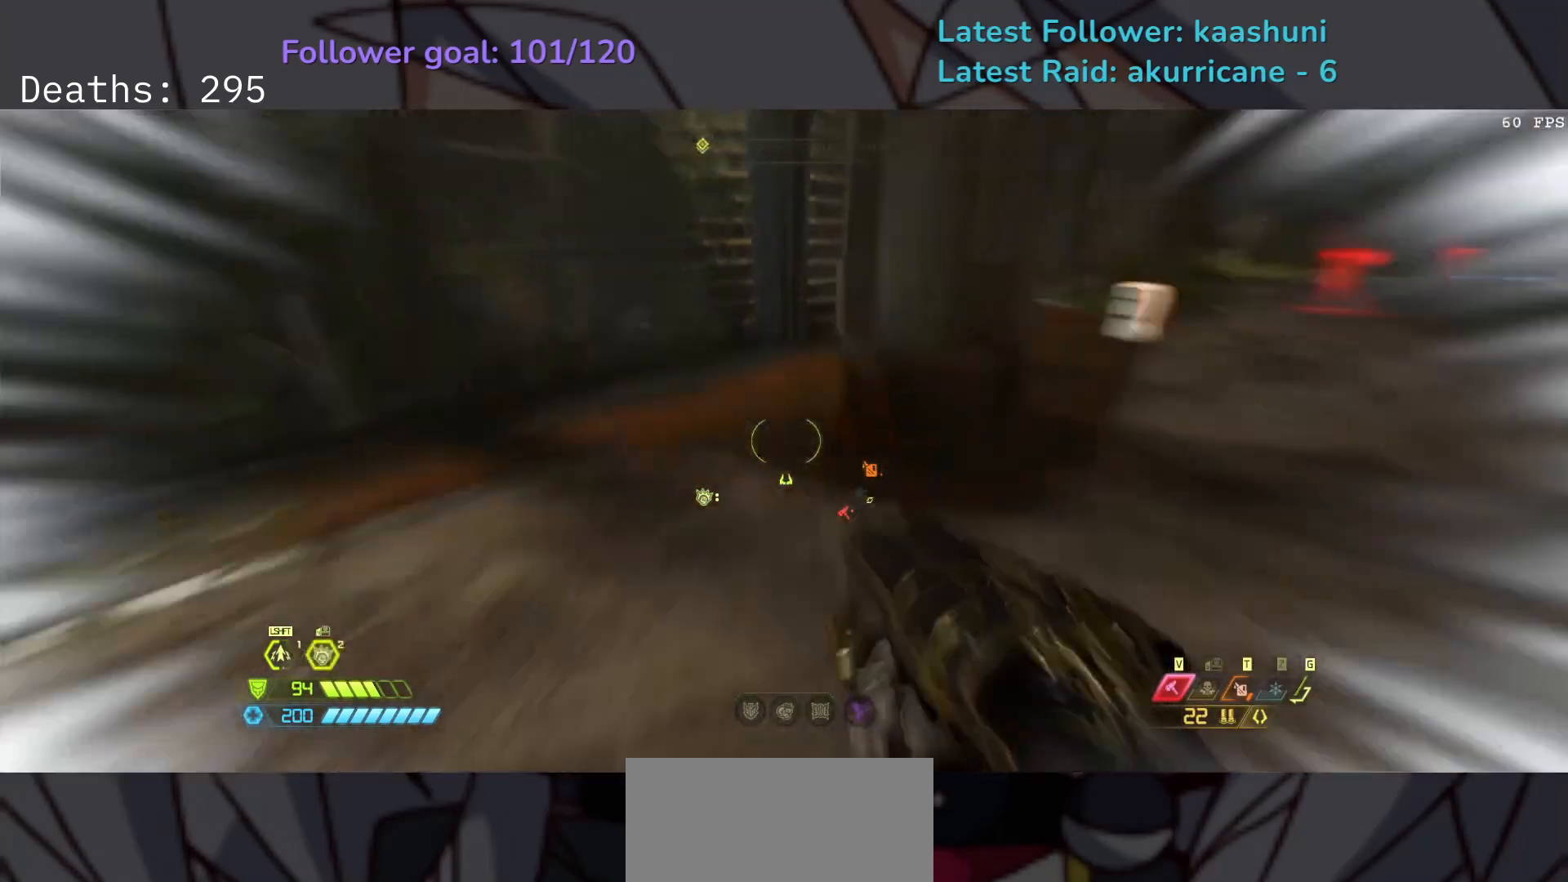
{"keys": ["e"], "mouse": [], "events": [[33, "shift", "up"]]}
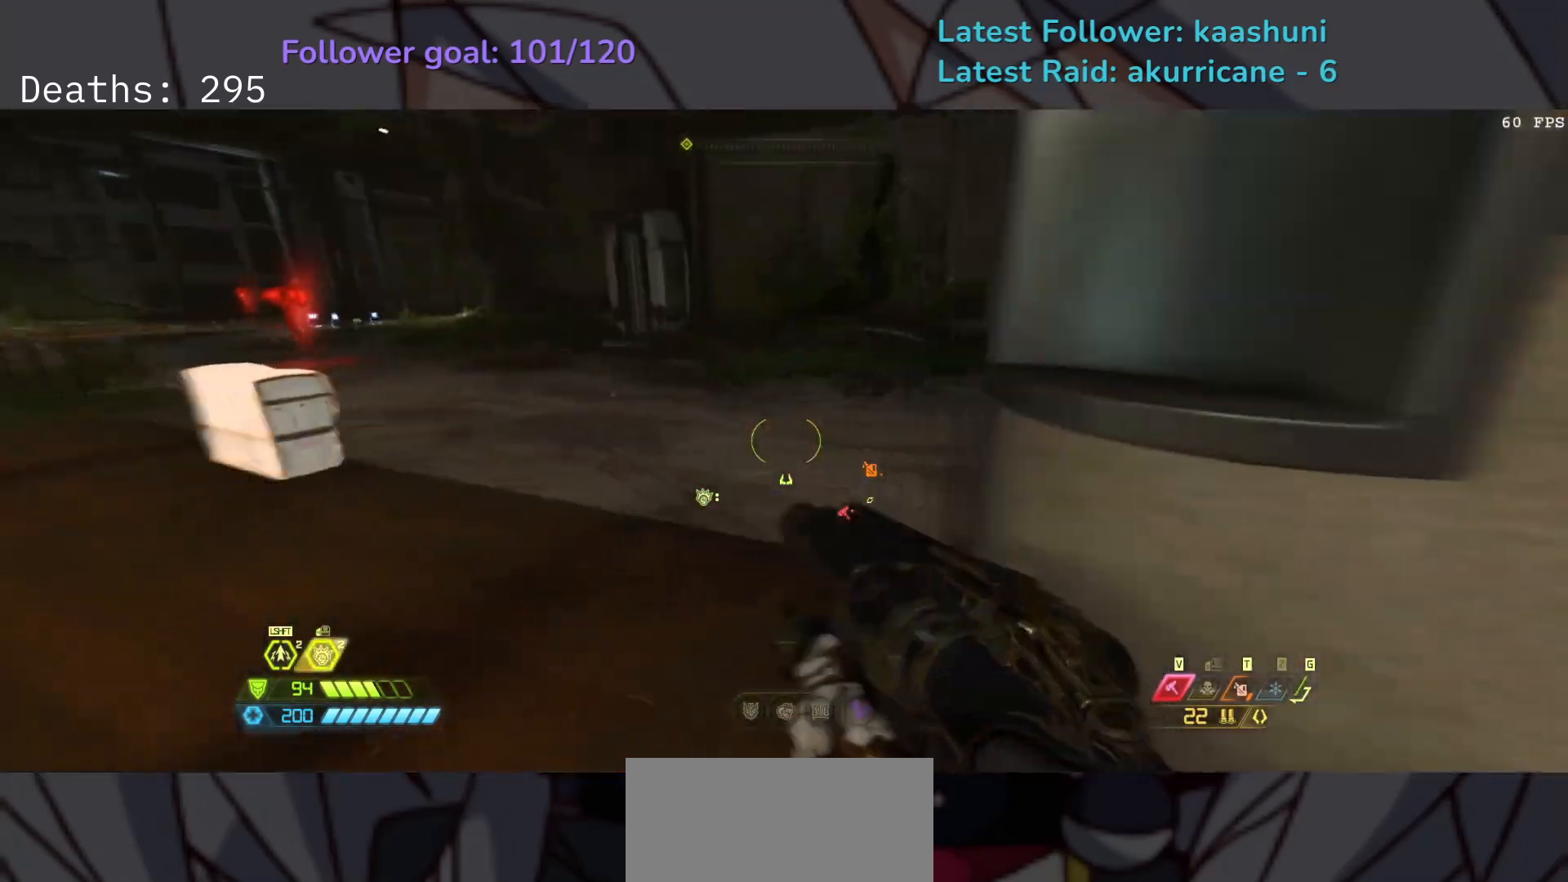
{"keys": ["e", "shift"], "mouse": [], "events": [[450, "shift", "down"]]}
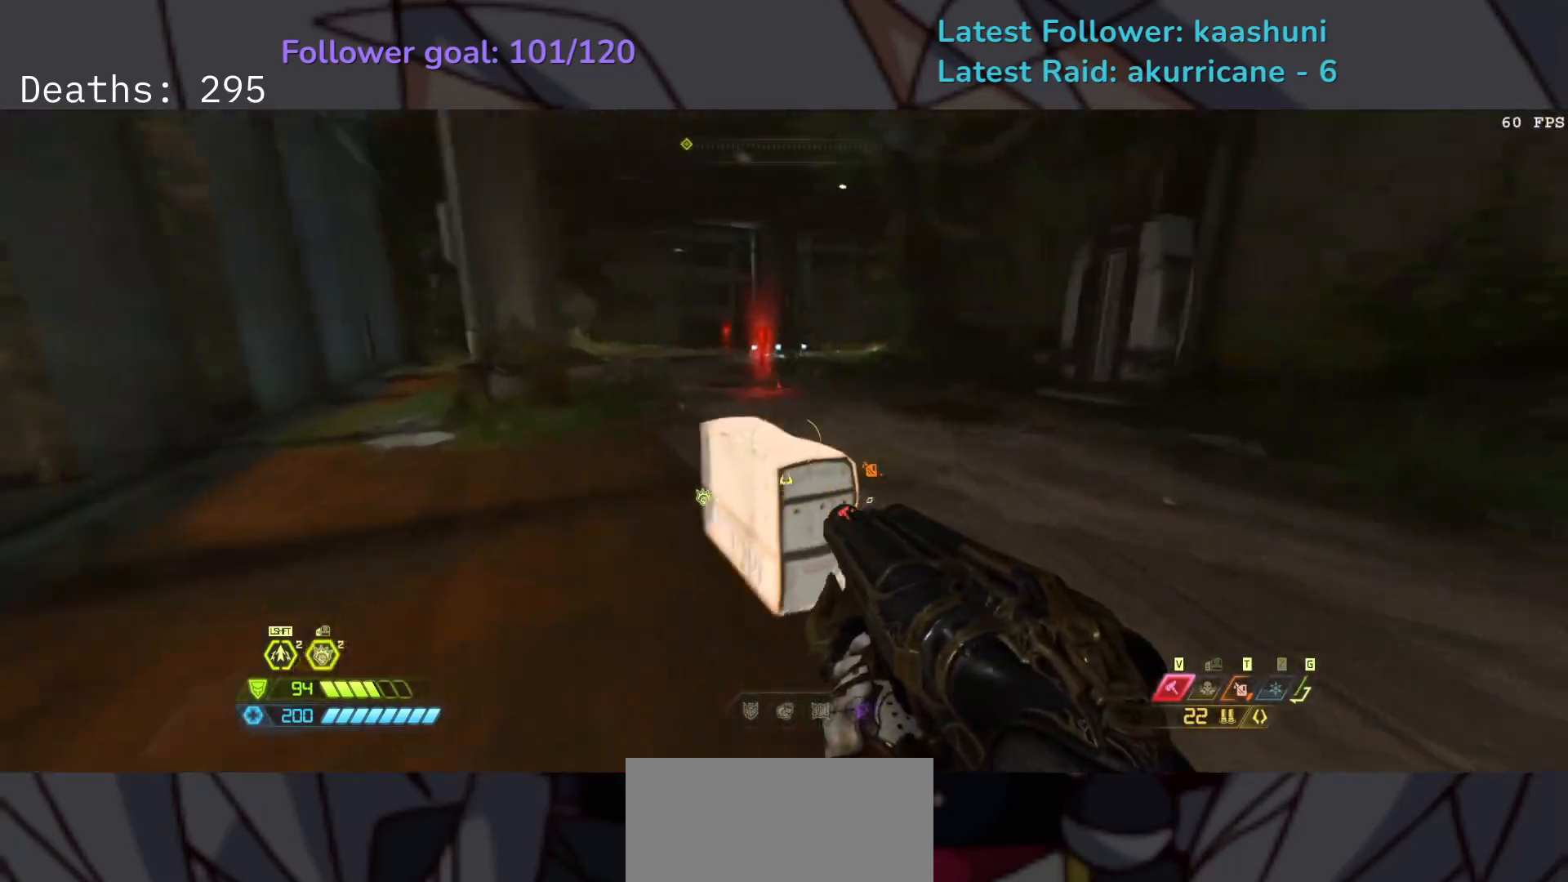
{"keys": ["e"], "mouse": [], "events": [[83, "shift", "up"]]}
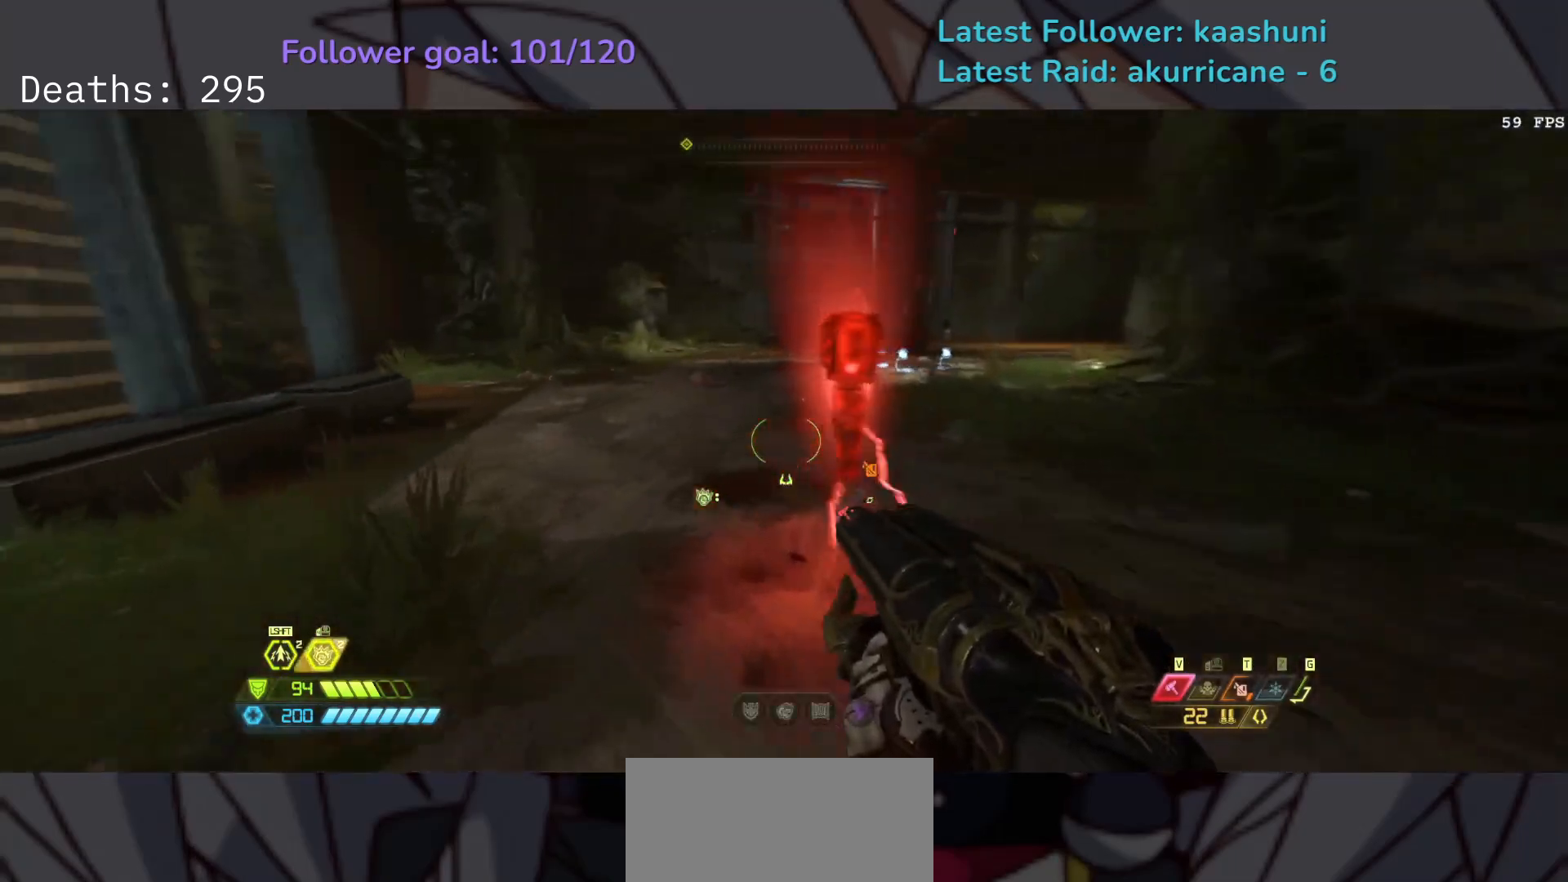
{"keys": ["e"], "mouse": [], "events": [[83, "shift", "down"], [233, "shift", "up"]]}
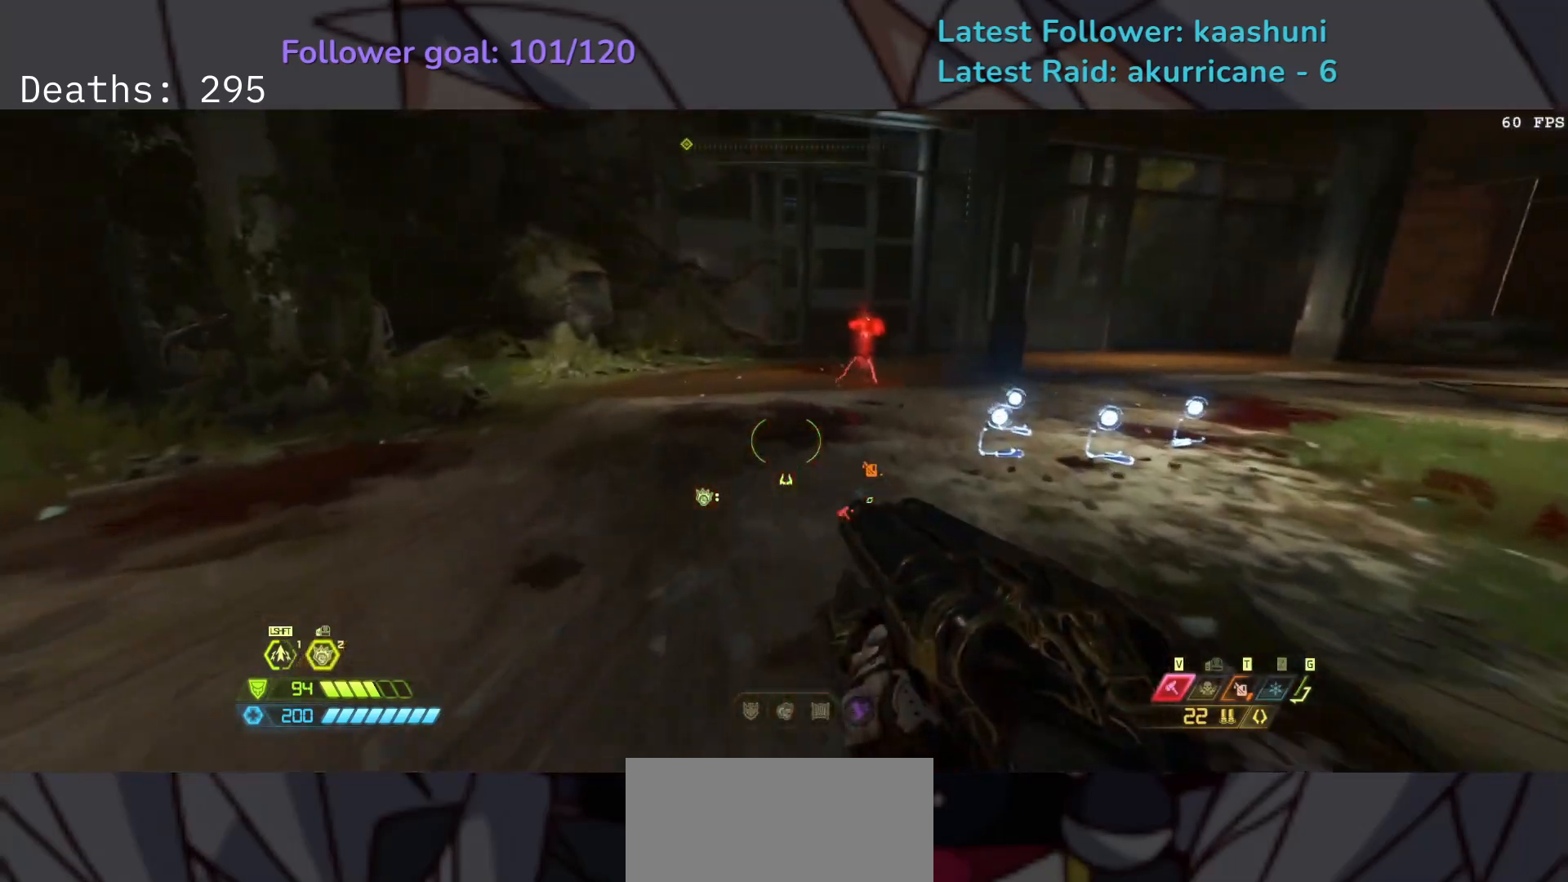
{"keys": ["e"], "mouse": [], "events": [[233, "shift", "down"], [383, "shift", "up"]]}
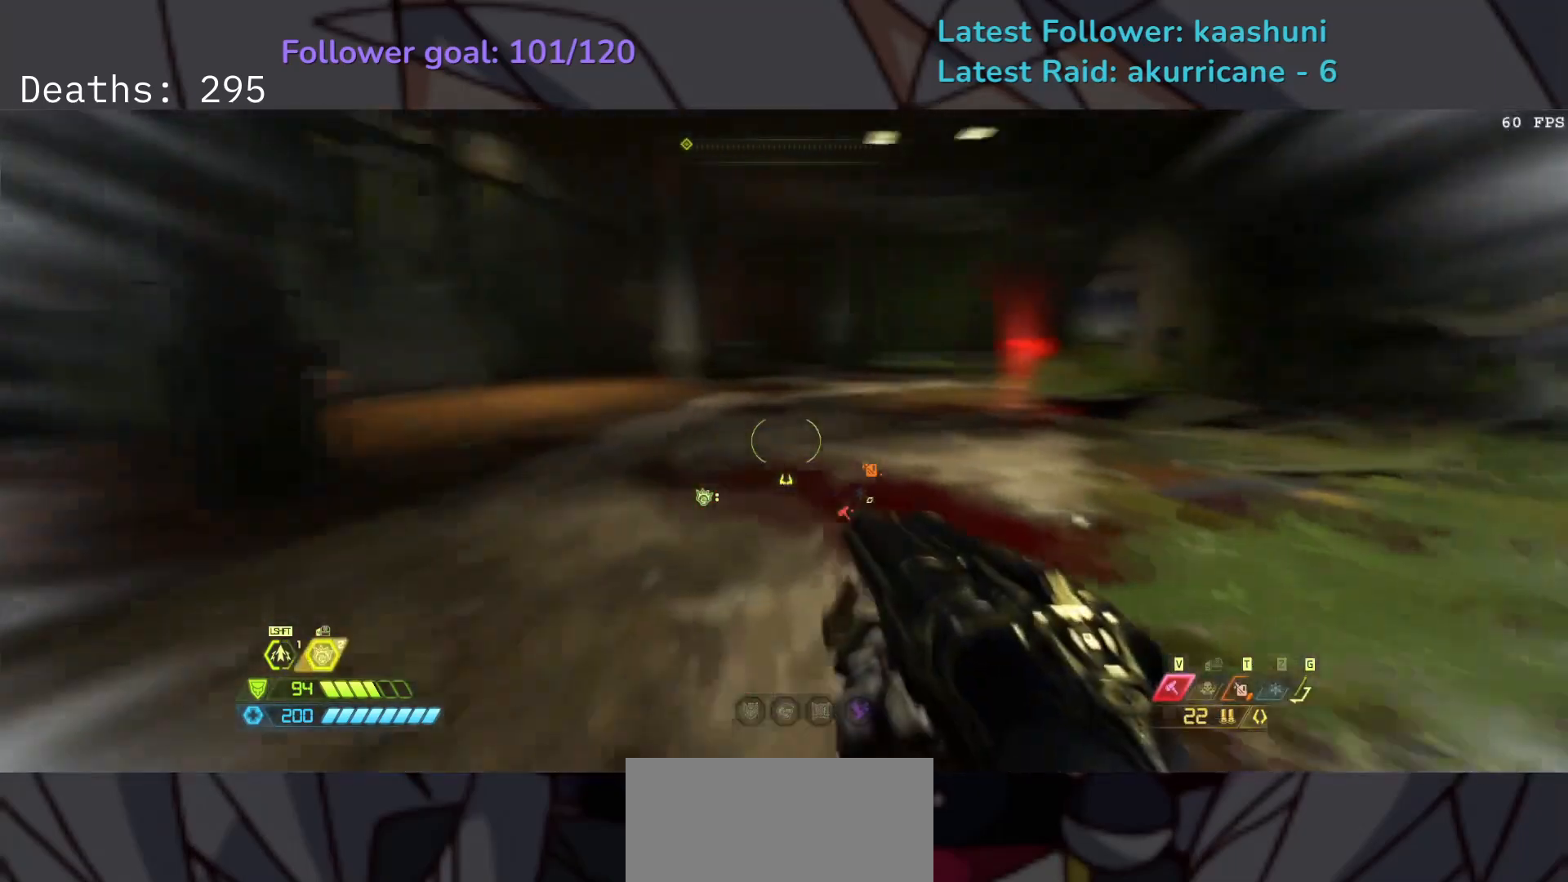
{"keys": ["e"], "mouse": [], "events": []}
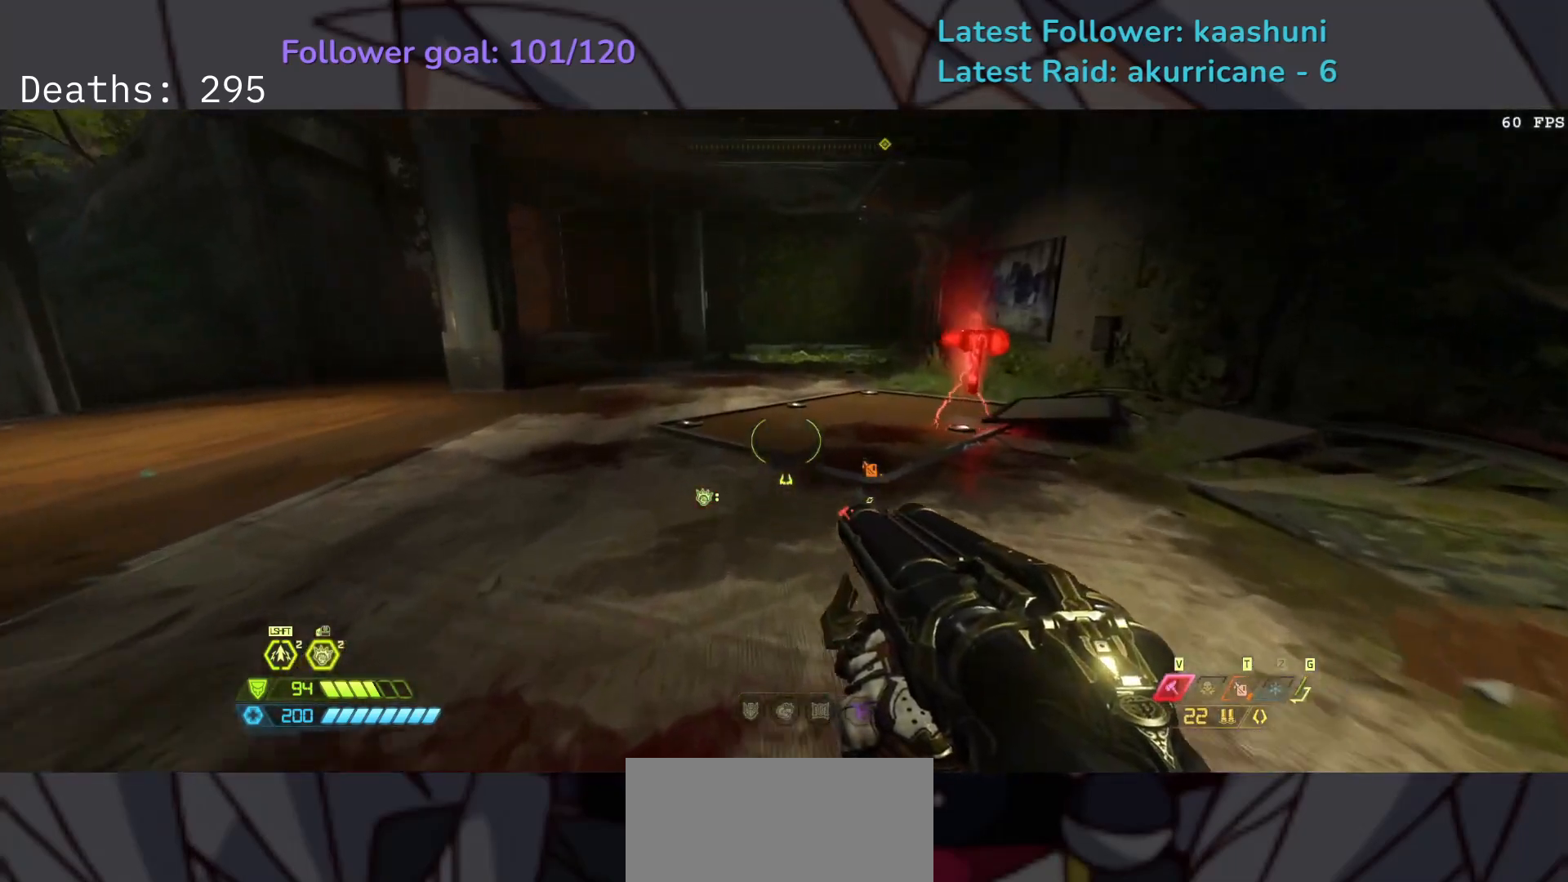
{"keys": ["e"], "mouse": [], "events": [[67, "shift", "down"], [217, "shift", "up"]]}
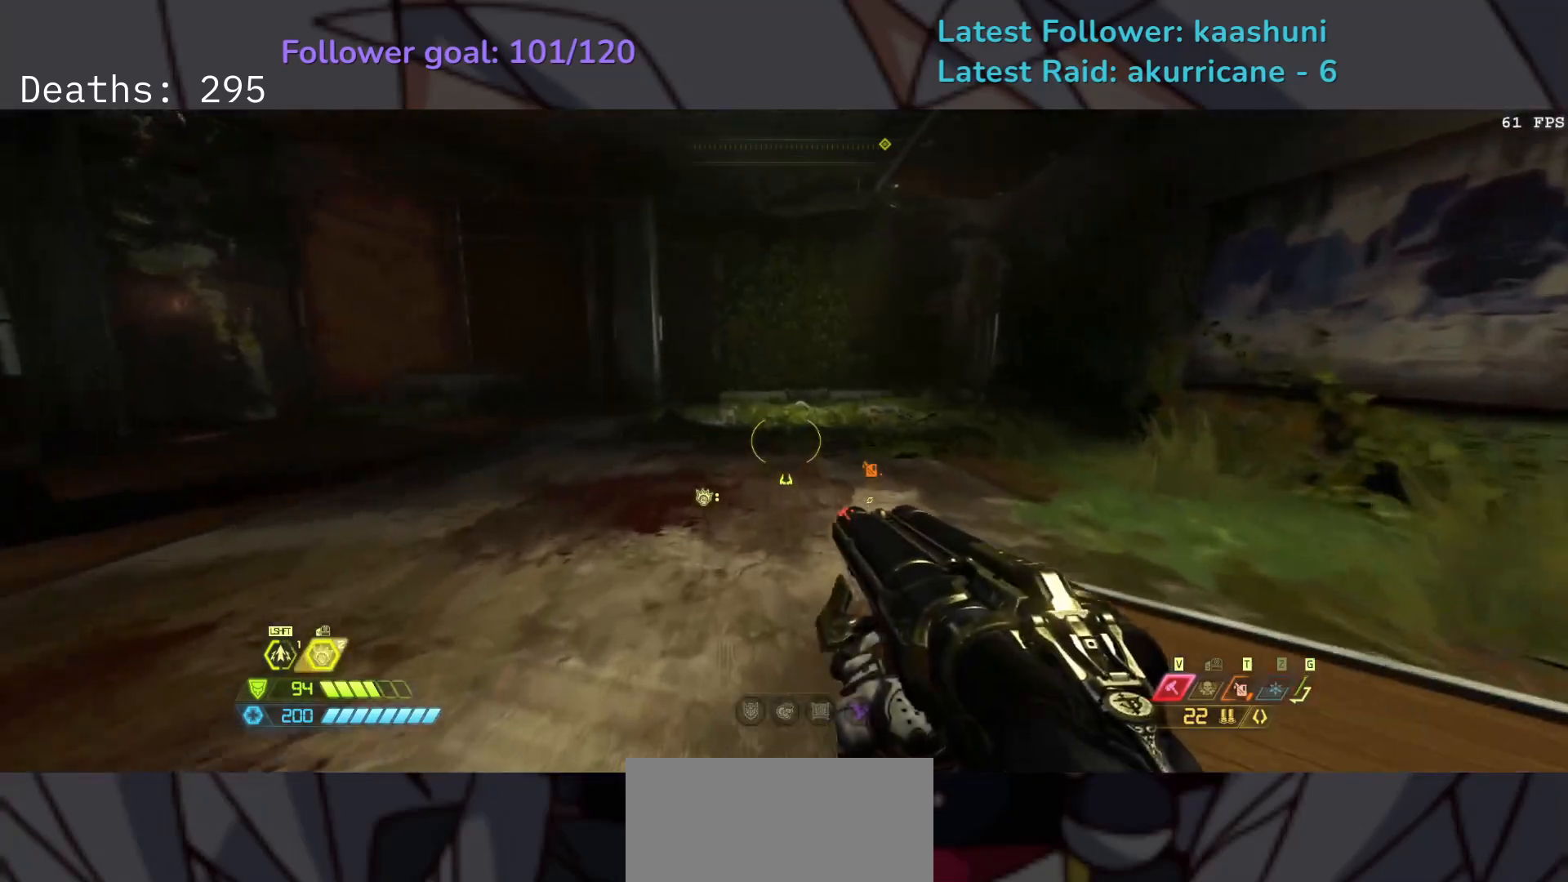
{"keys": [], "mouse": [], "events": [[167, "e", "up"], [317, "tab", "down"], [467, "tab", "up"]]}
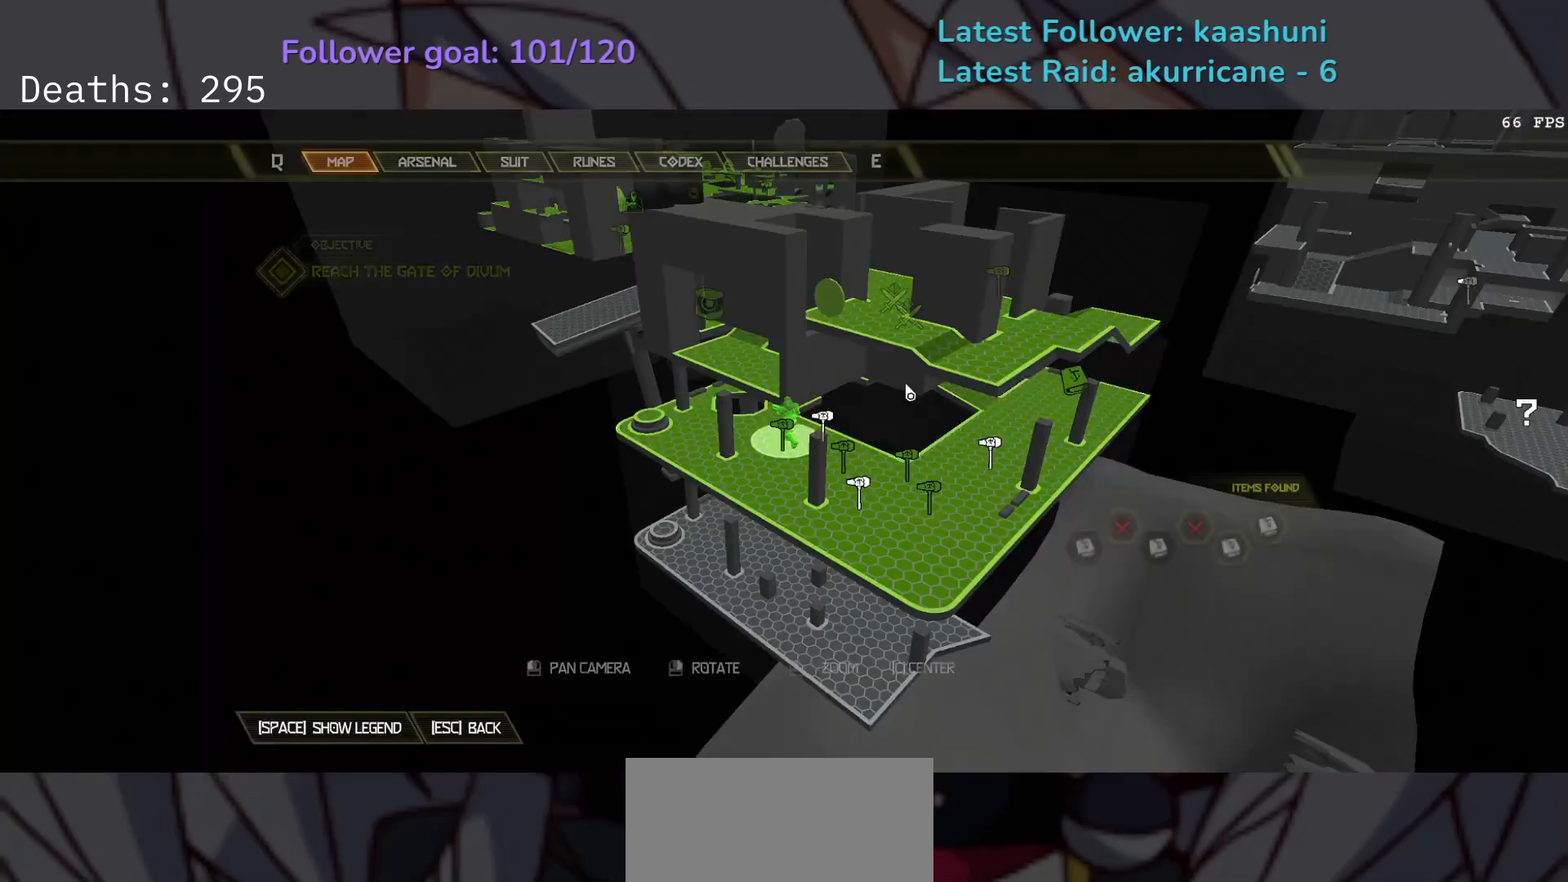
{"keys": [], "mouse": [], "events": []}
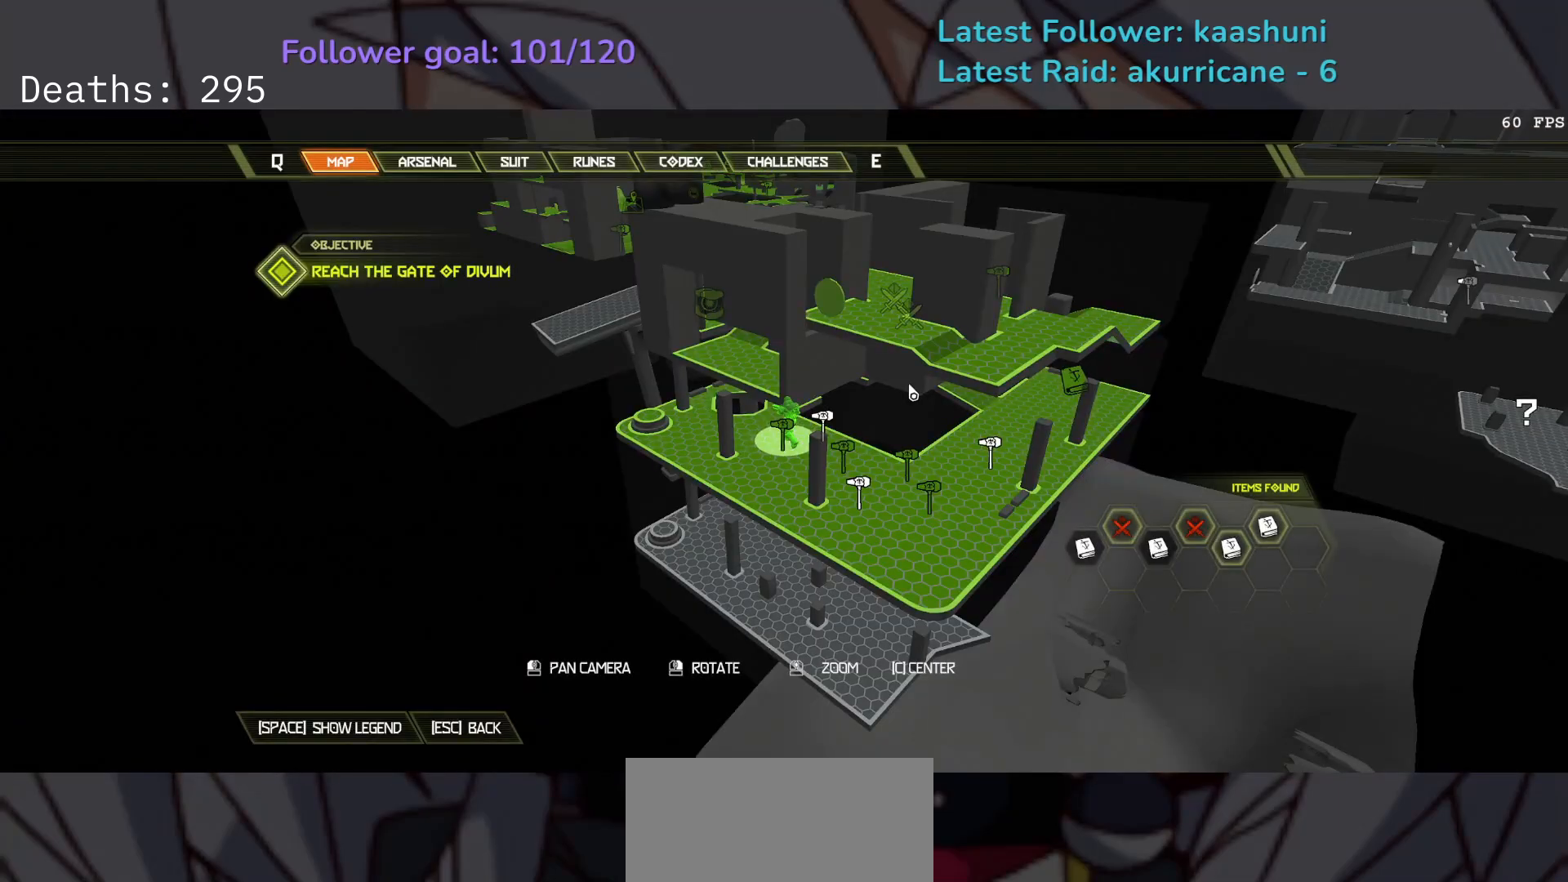
{"keys": [], "mouse": [], "events": []}
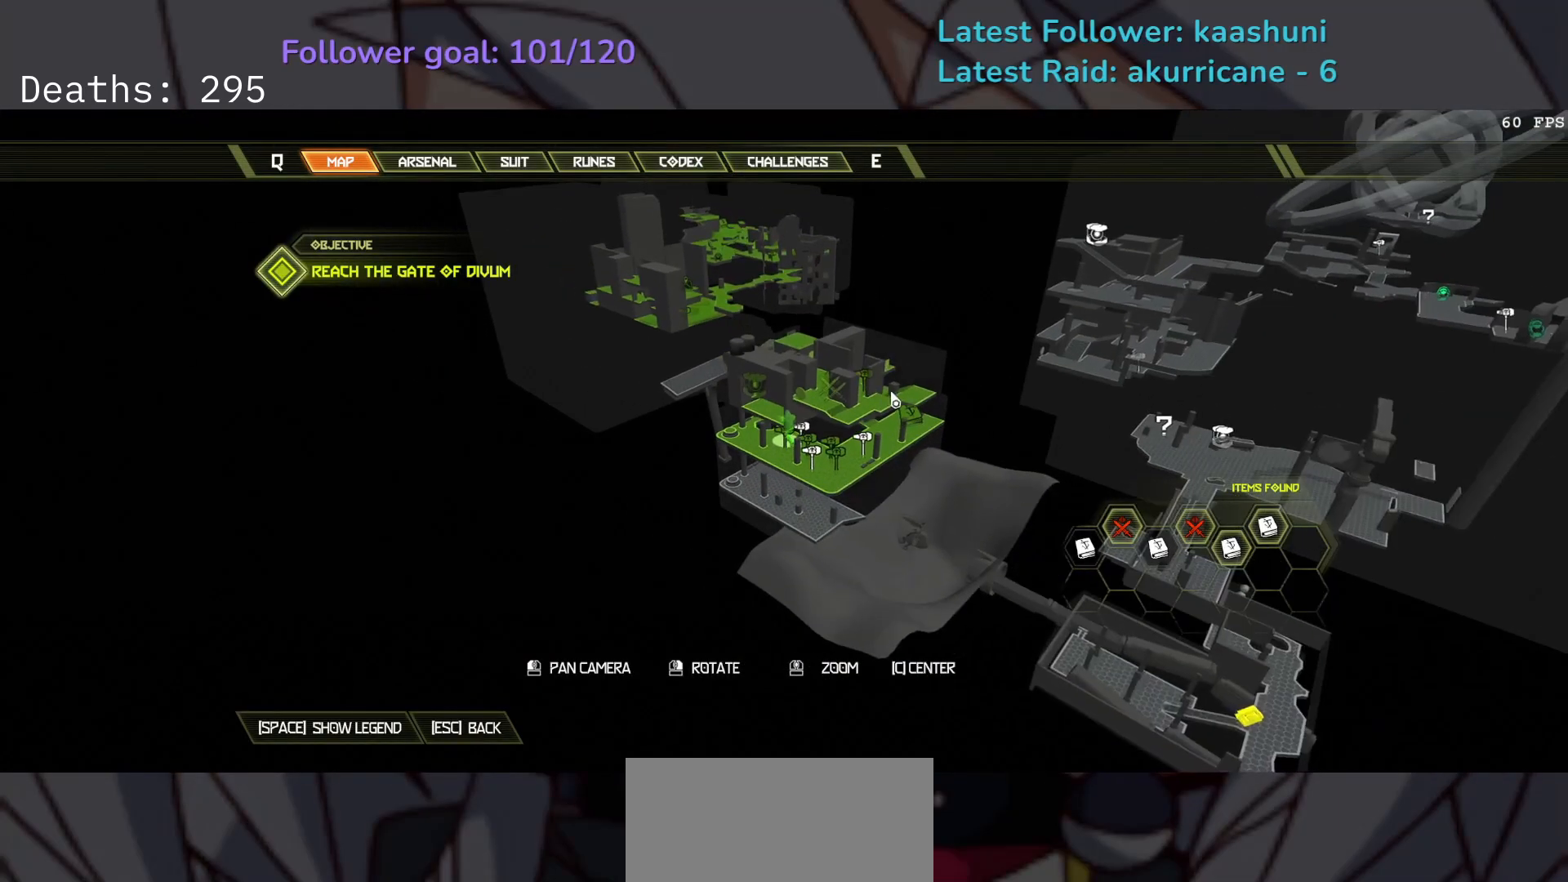
{"keys": [], "mouse": [], "events": []}
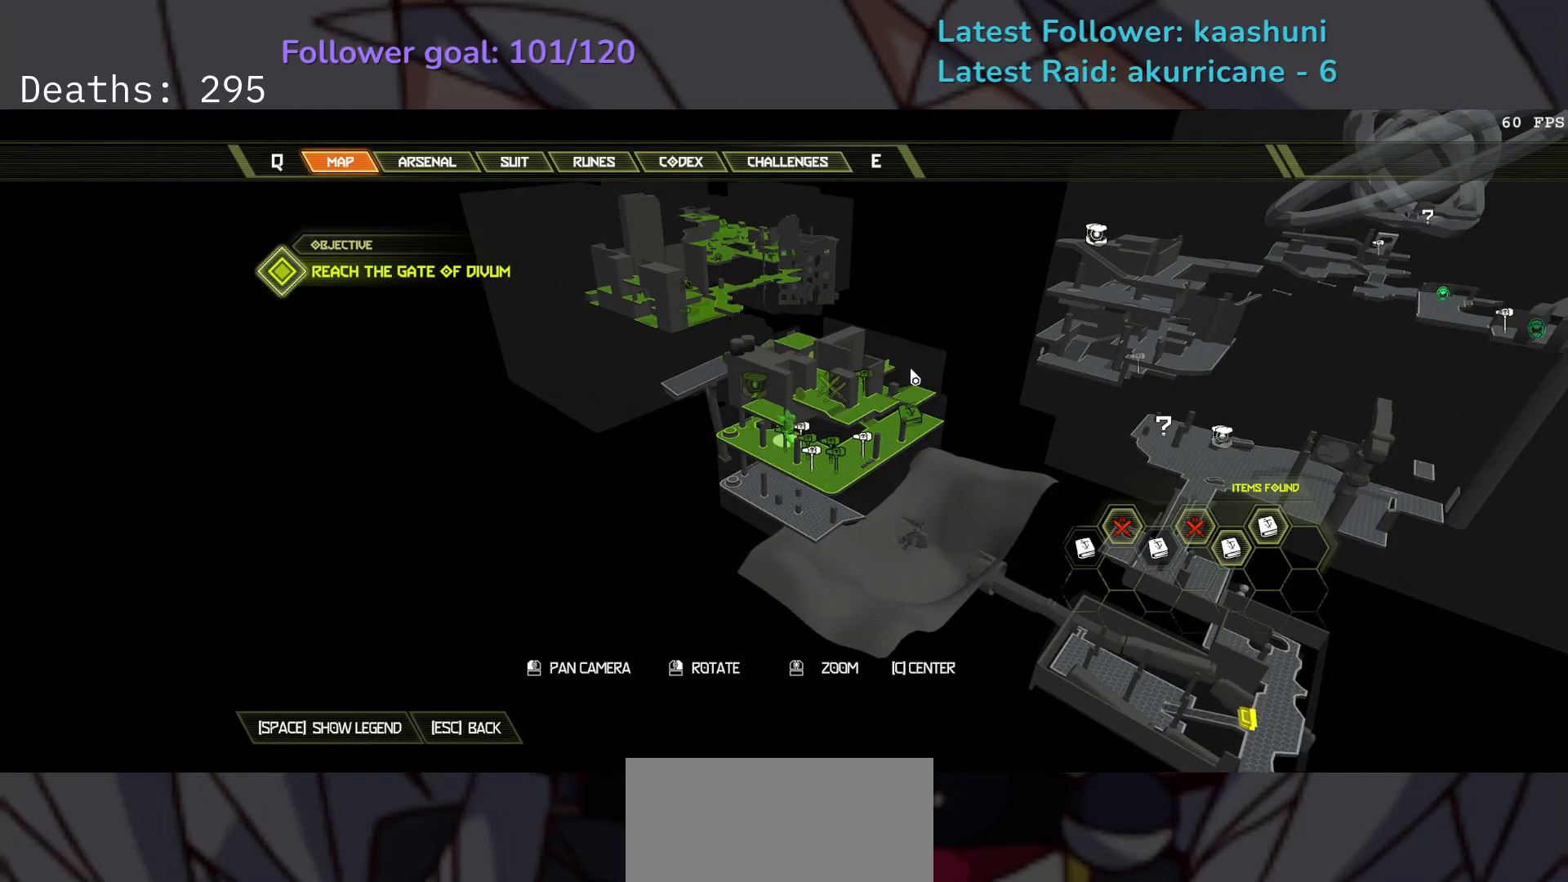
{"keys": [], "mouse": [], "events": [[383, "tab", "down"], [483, "tab", "up"]]}
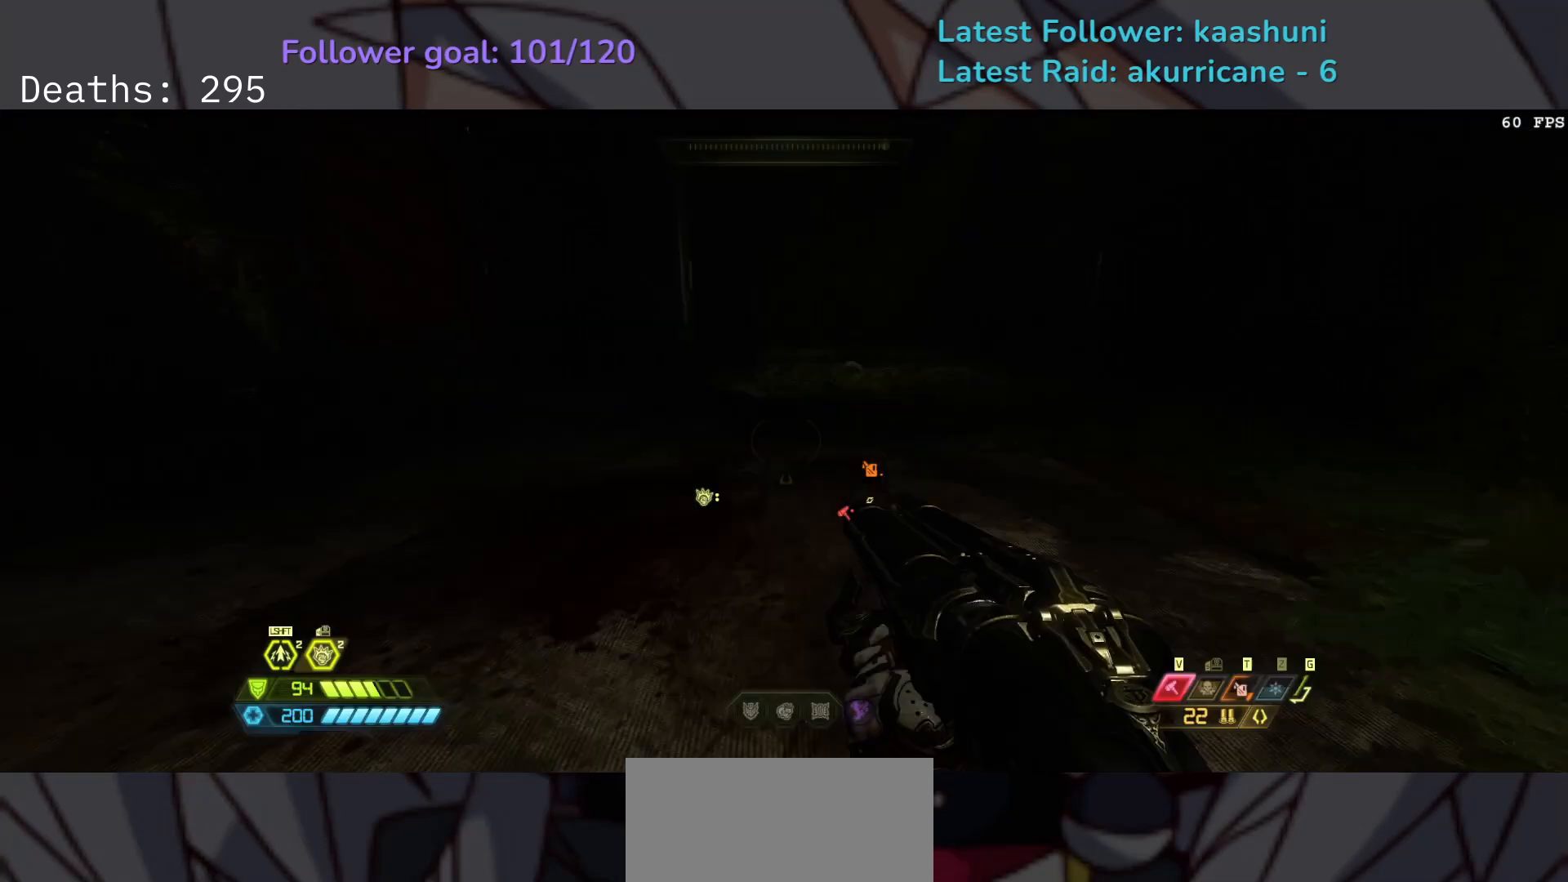
{"keys": ["e"], "mouse": [], "events": [[300, "e", "down"]]}
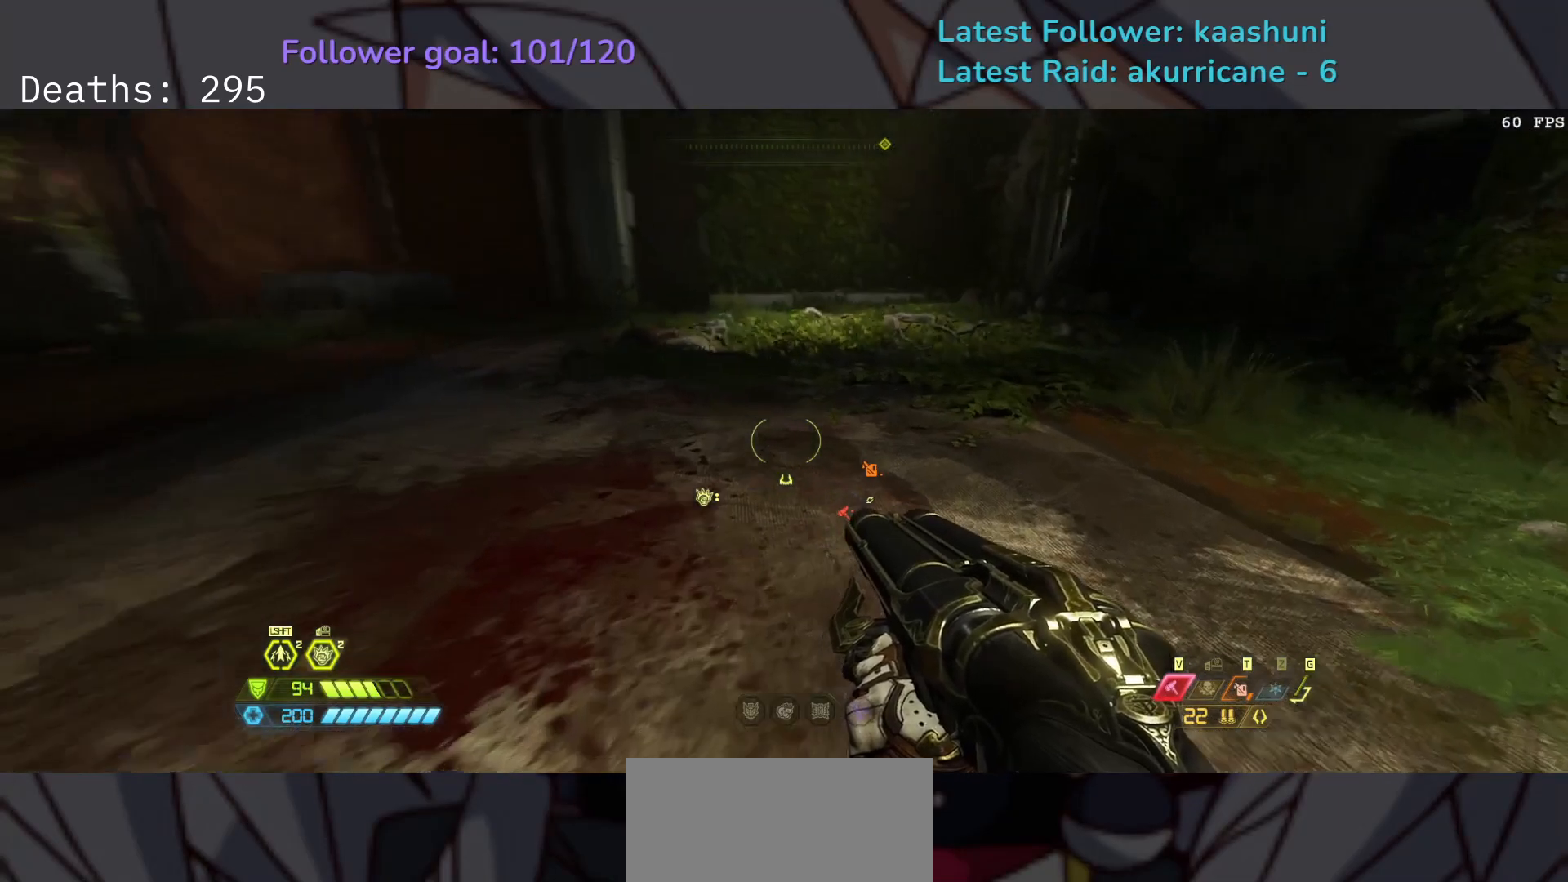
{"keys": ["e"], "mouse": [], "events": [[133, "shift", "down"], [283, "shift", "up"]]}
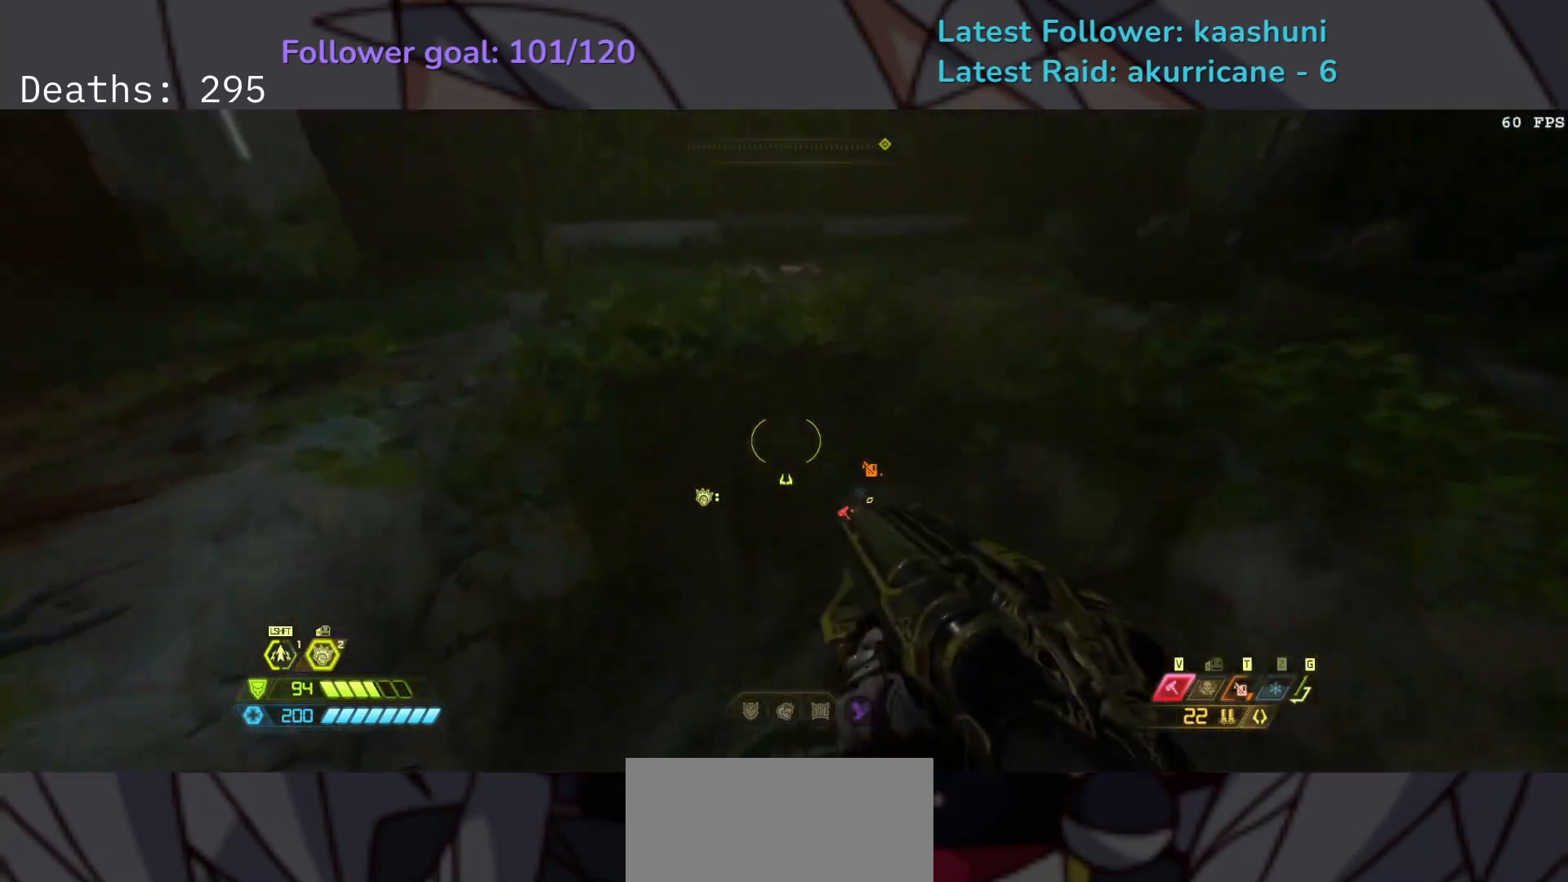
{"keys": [], "mouse": [], "events": [[17, "f", "down"], [83, "e", "up"], [250, "f", "up"]]}
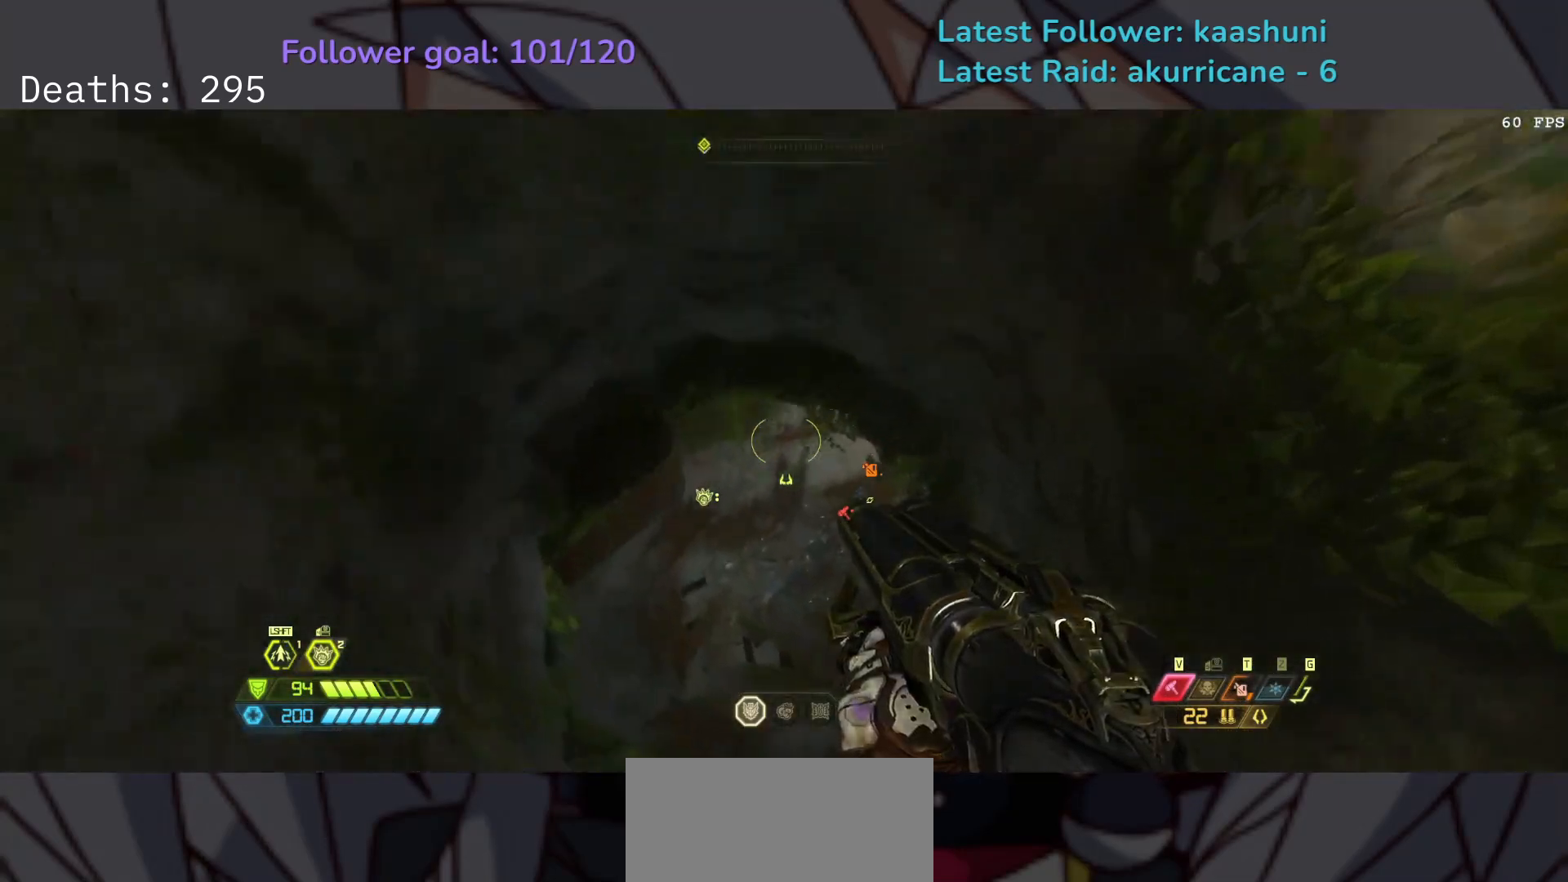
{"keys": ["e"], "mouse": [], "events": [[250, "e", "down"]]}
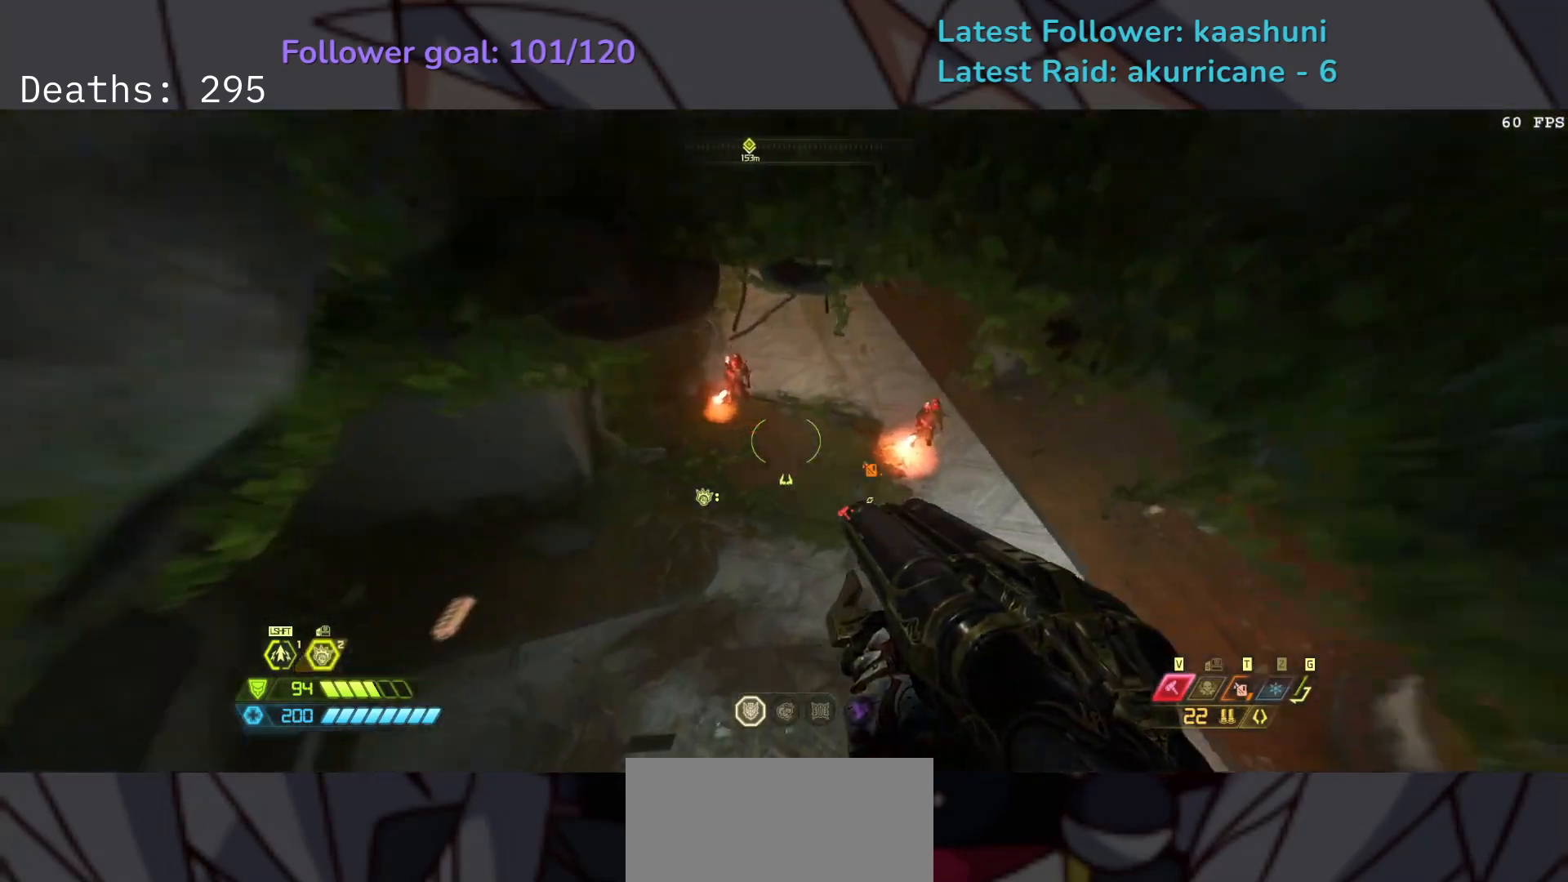
{"keys": ["s"], "mouse": [], "events": [[183, "e", "up"], [450, "s", "down"]]}
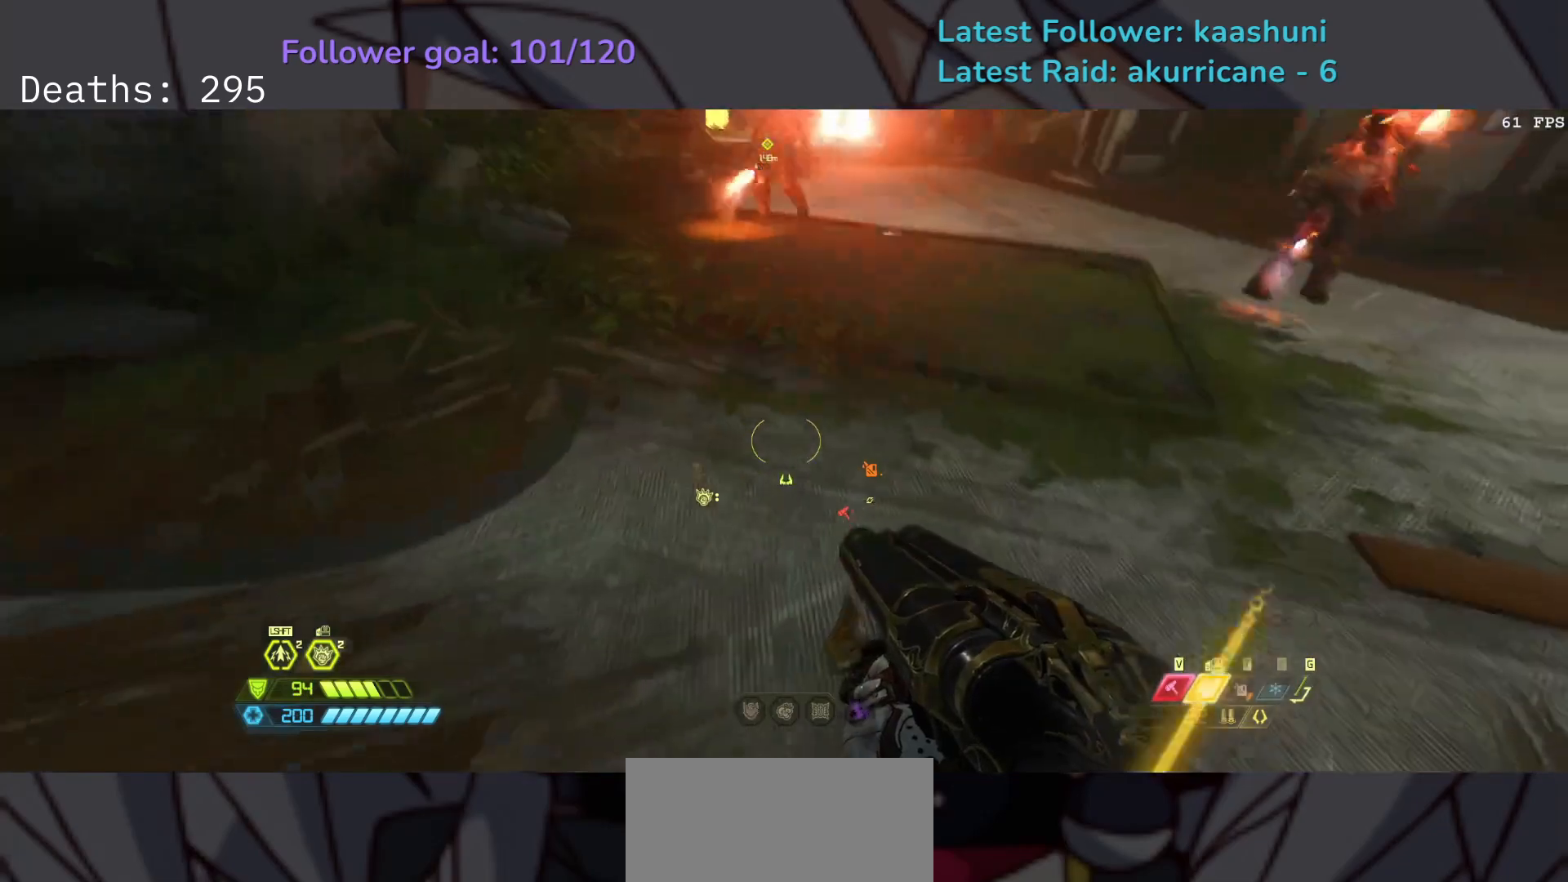
{"keys": ["d", "s", "space"], "mouse": [], "events": [[67, "d", "down"], [133, "space", "down"], [267, "space", "up"], [383, "space", "down"]]}